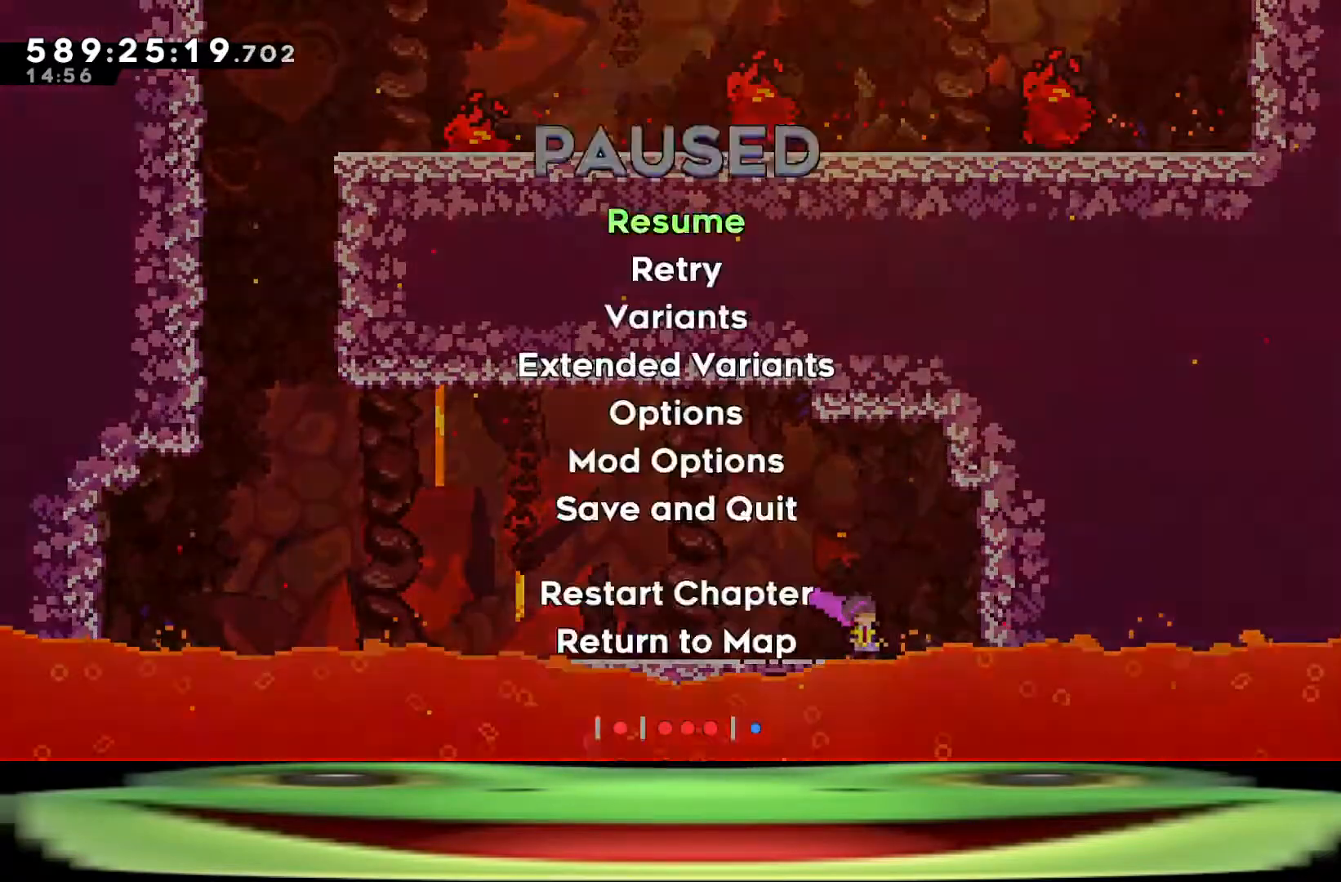
Gameplay with keyboard; each line is a JSON object with the keys held at the frame after it. "events" lists presses ("down") and releases ("up") of "a", "climb", "d", "dash", "demo", "jump", "jump2", "pause", "s" and "w" between this image and that frame as [ms after this image, input, new state], when the widget could be followed in between. No other keys are recorded. Mouse input is not recorded. Key names are as the overlay labels them; some are game actions (e.g. jump) rather than physical keys.
{"keys": [], "events": [[33, "demo", "down"], [167, "demo", "up"], [167, "pause", "up"], [217, "jump", "down"], [317, "jump", "up"], [400, "jump", "down"], [450, "jump", "up"]]}
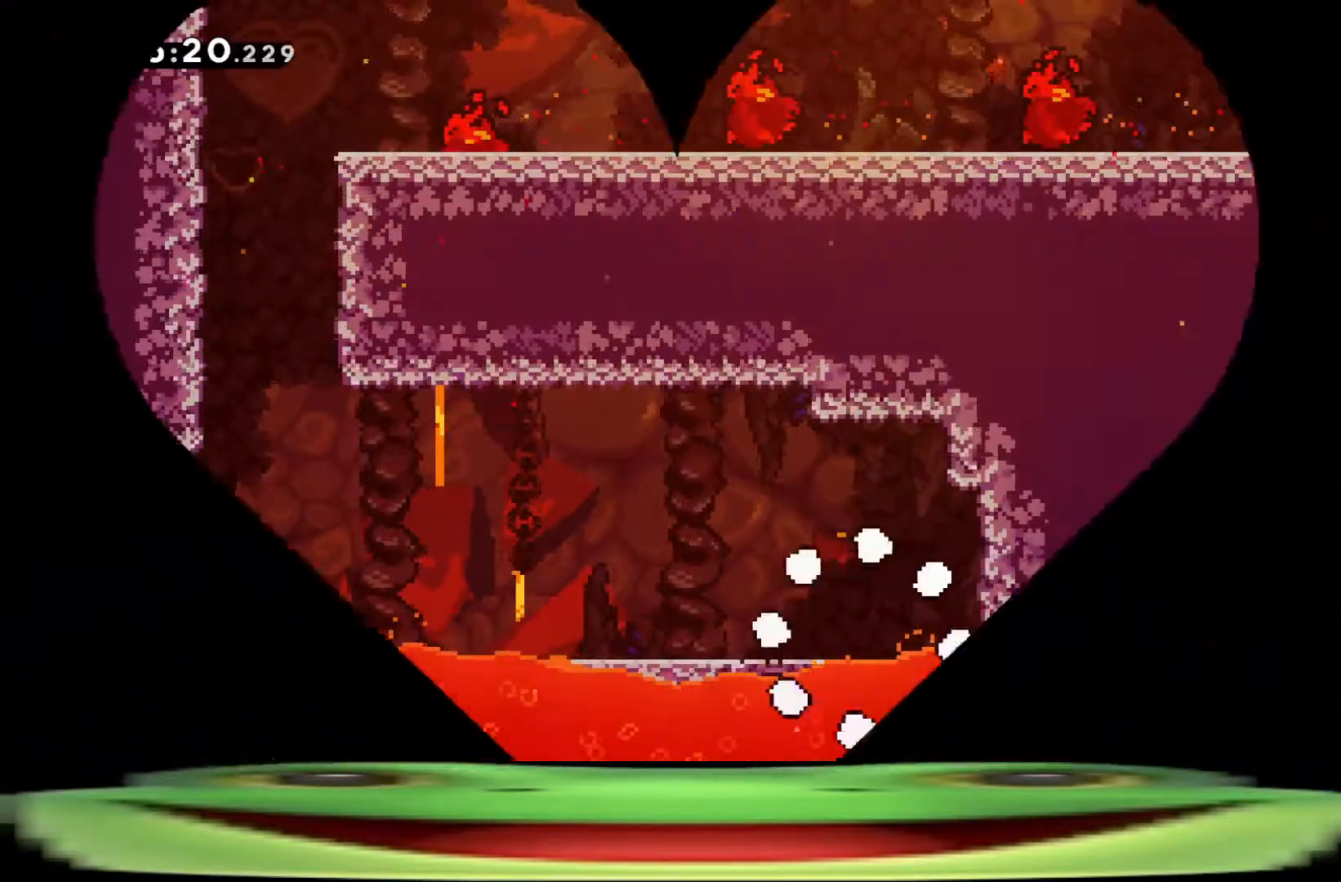
{"keys": [], "events": [[50, "jump", "down"], [100, "jump", "up"], [150, "jump", "down"], [200, "jump", "up"], [283, "jump", "down"], [333, "jump", "up"]]}
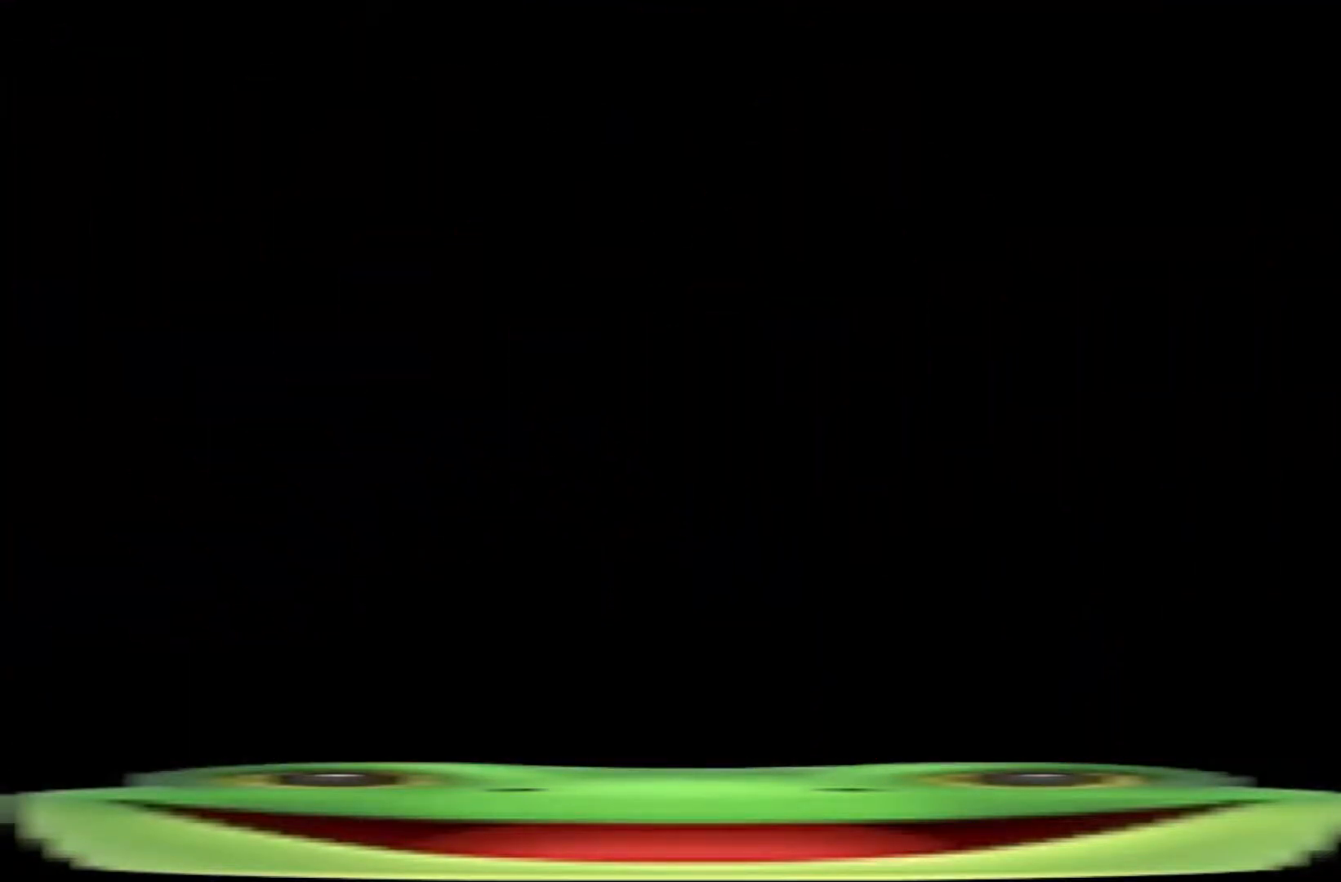
{"keys": ["a"], "events": [[67, "a", "down"]]}
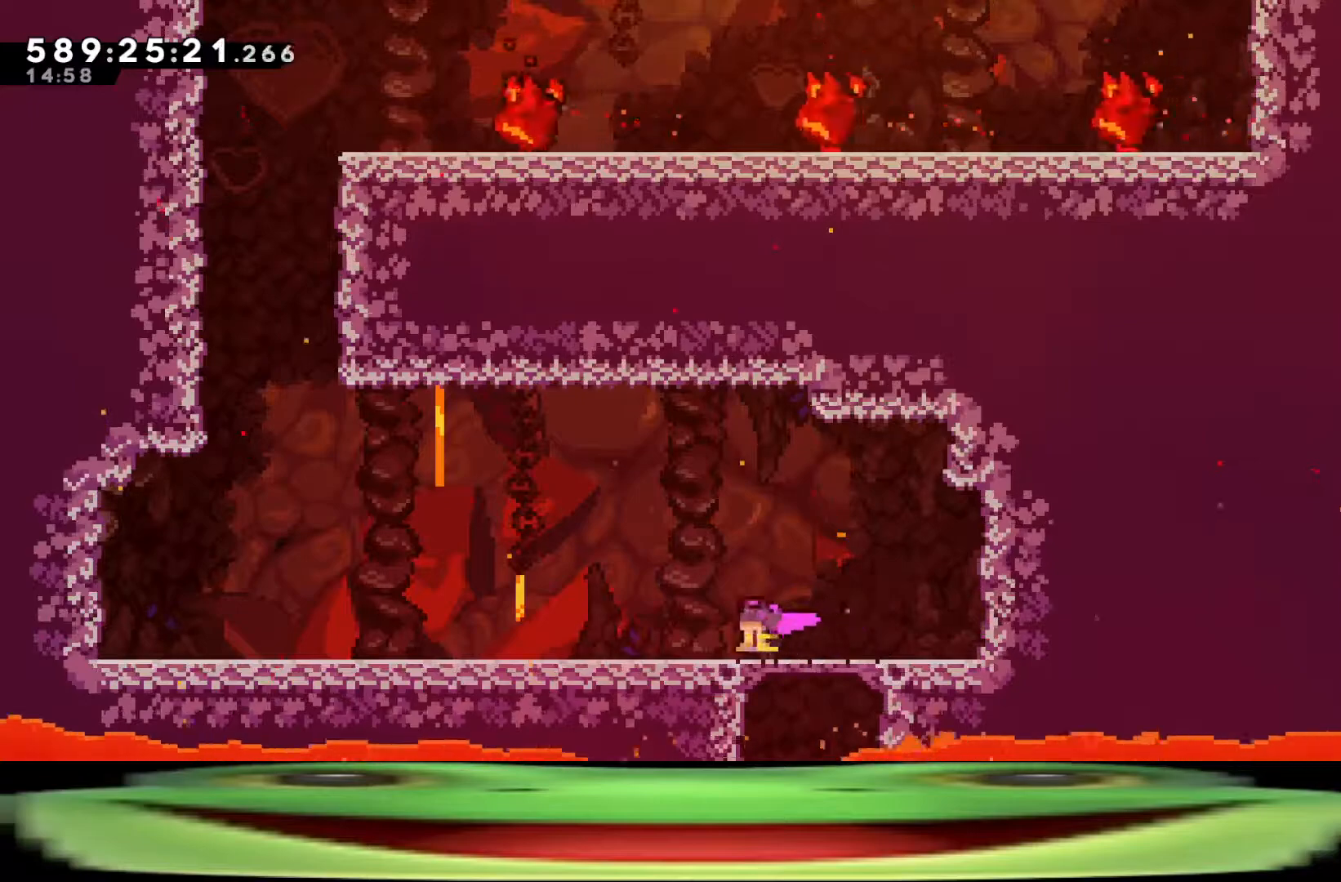
{"keys": ["a"], "events": []}
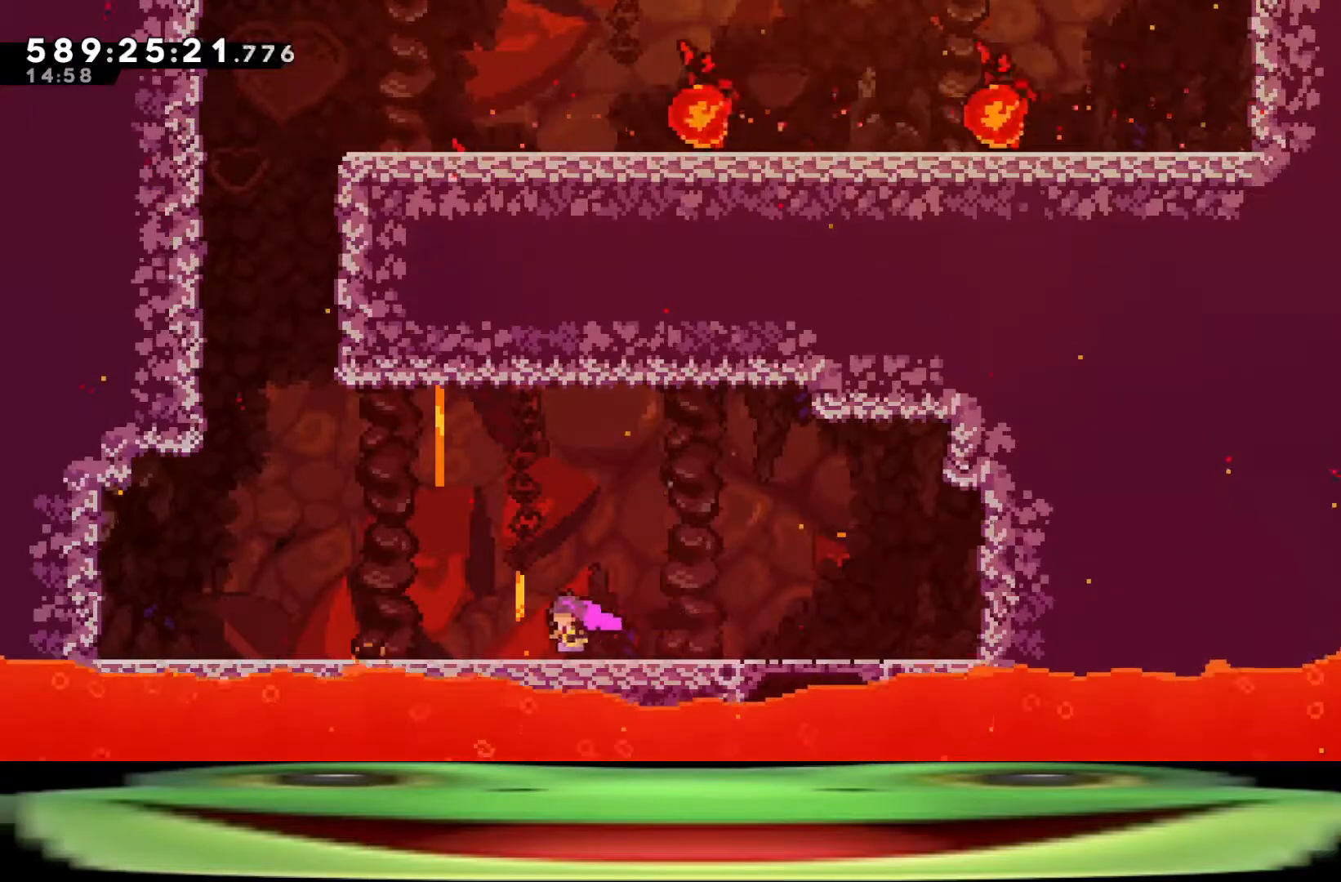
{"keys": ["a", "jump"], "events": [[417, "jump", "down"]]}
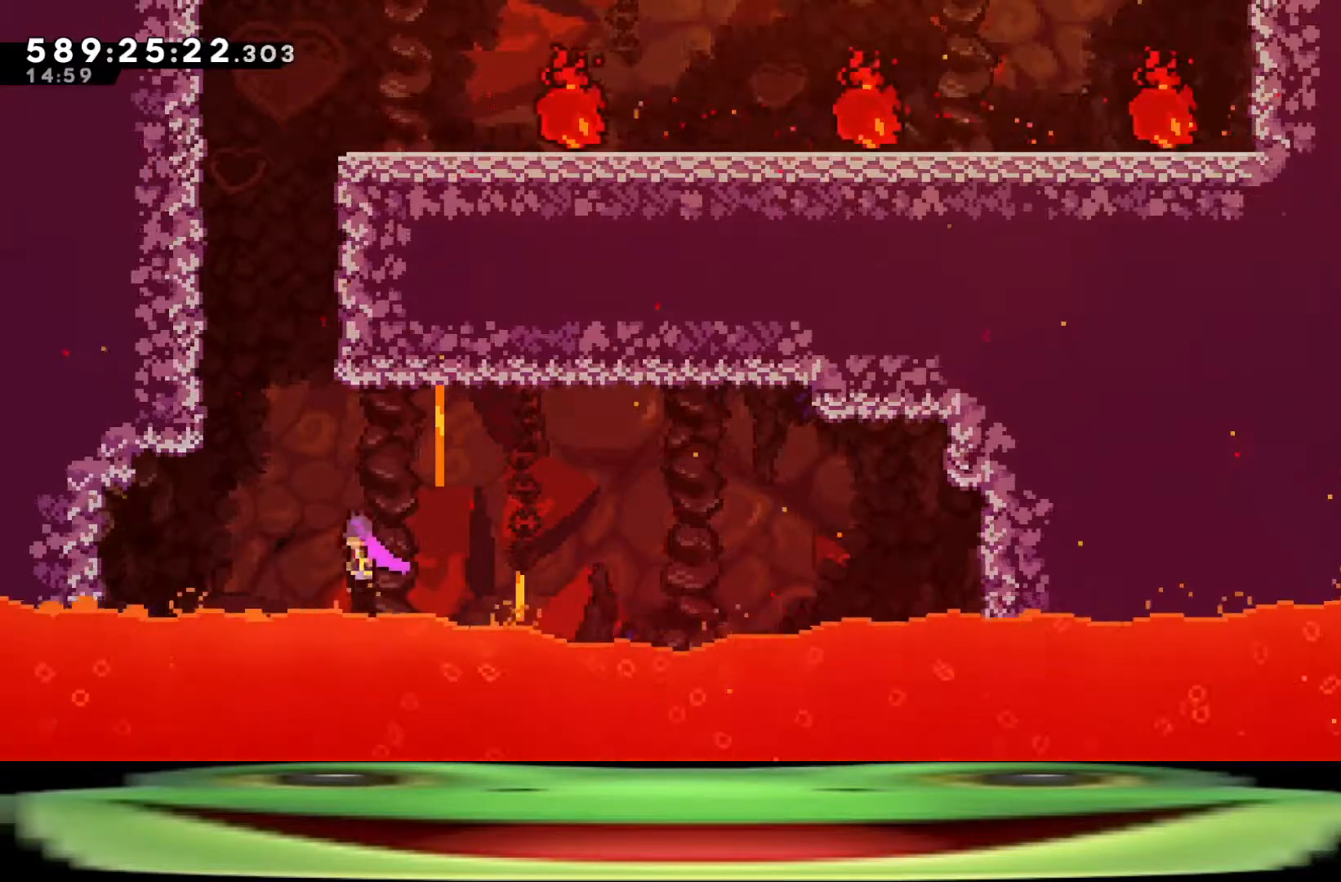
{"keys": ["a", "climb", "dash", "jump", "w"], "events": [[117, "w", "down"], [167, "dash", "down"], [267, "climb", "down"]]}
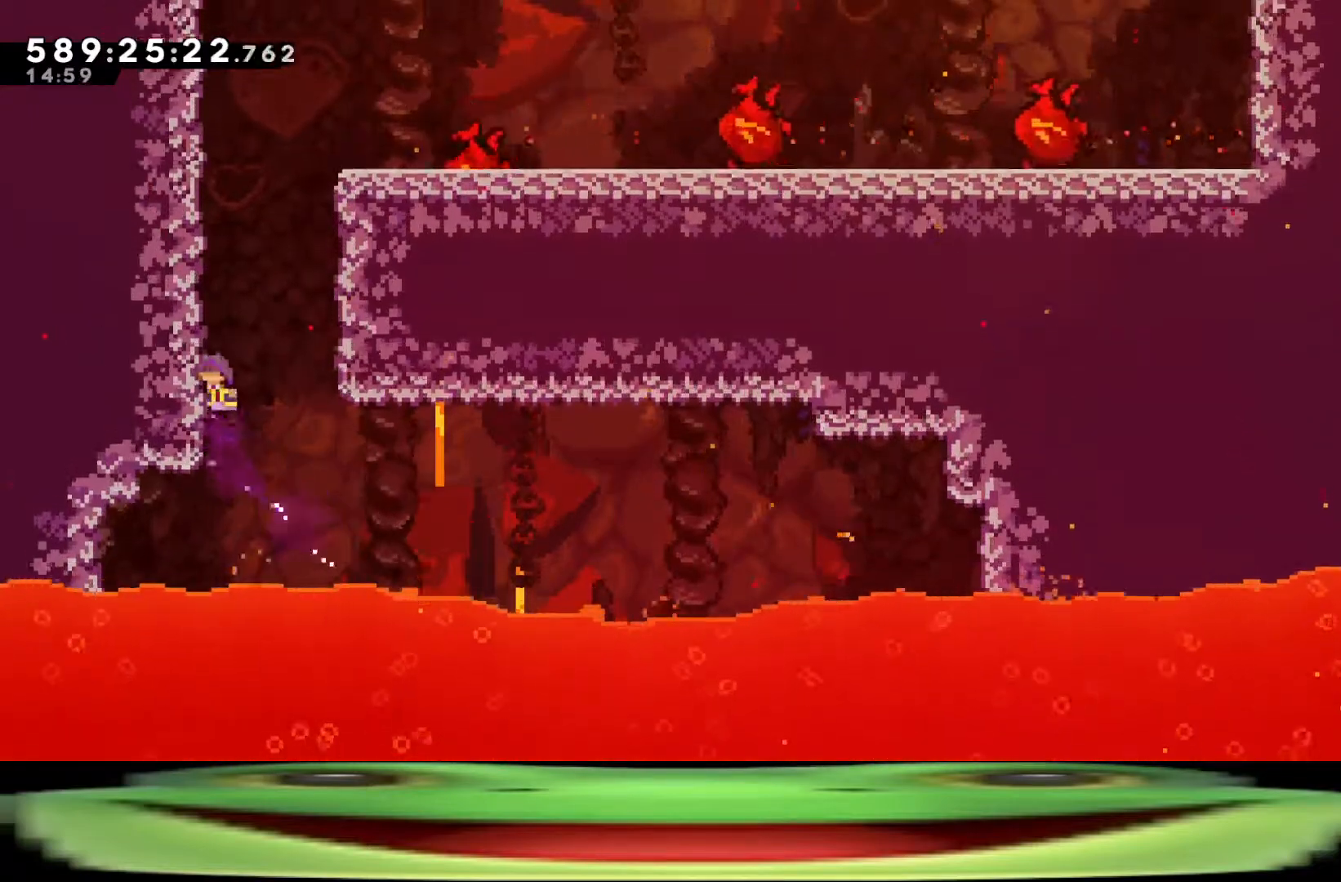
{"keys": ["climb", "d", "w"], "events": [[400, "dash", "up"], [500, "a", "up"], [500, "d", "down"], [500, "jump", "up"]]}
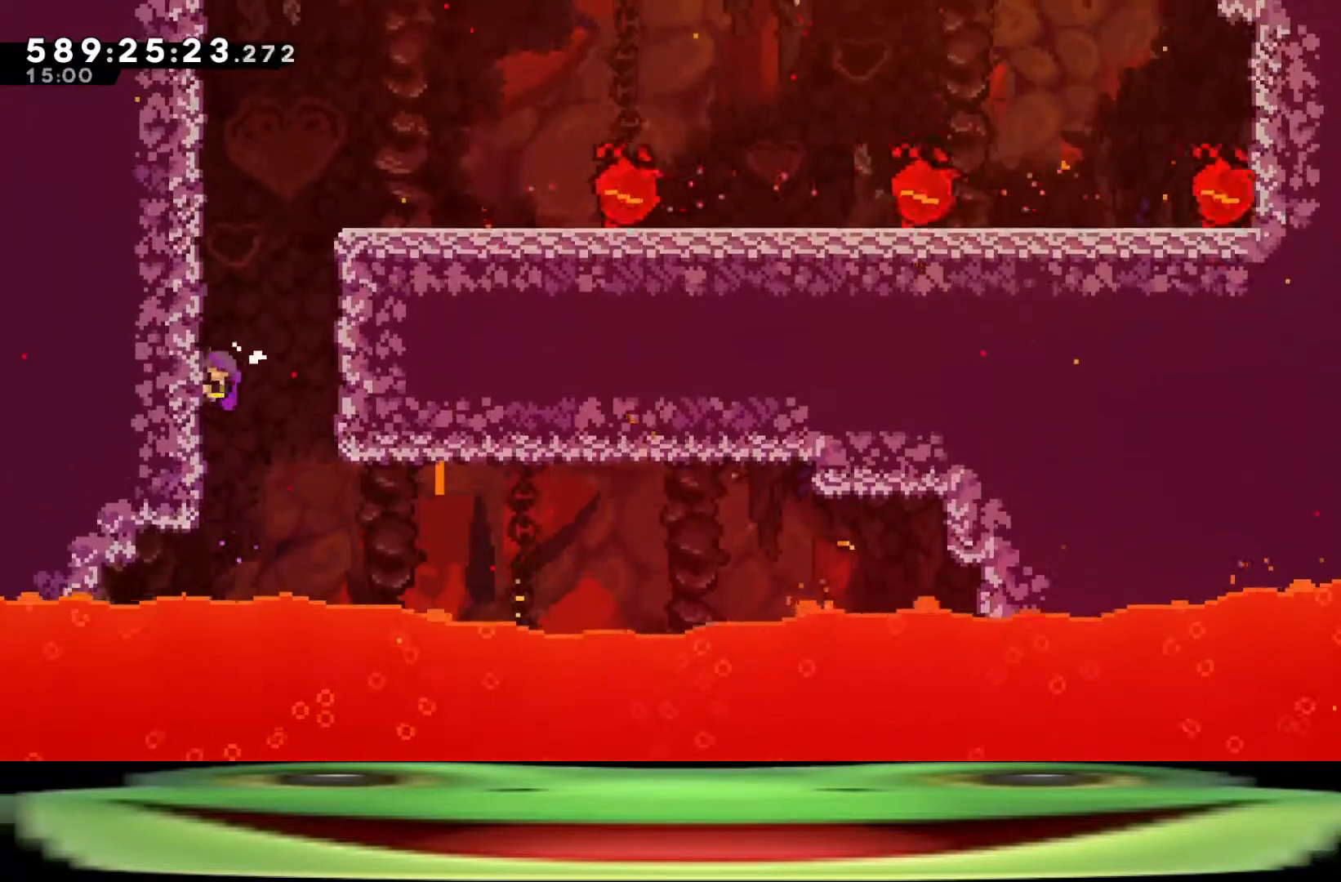
{"keys": ["climb", "d", "w"], "events": []}
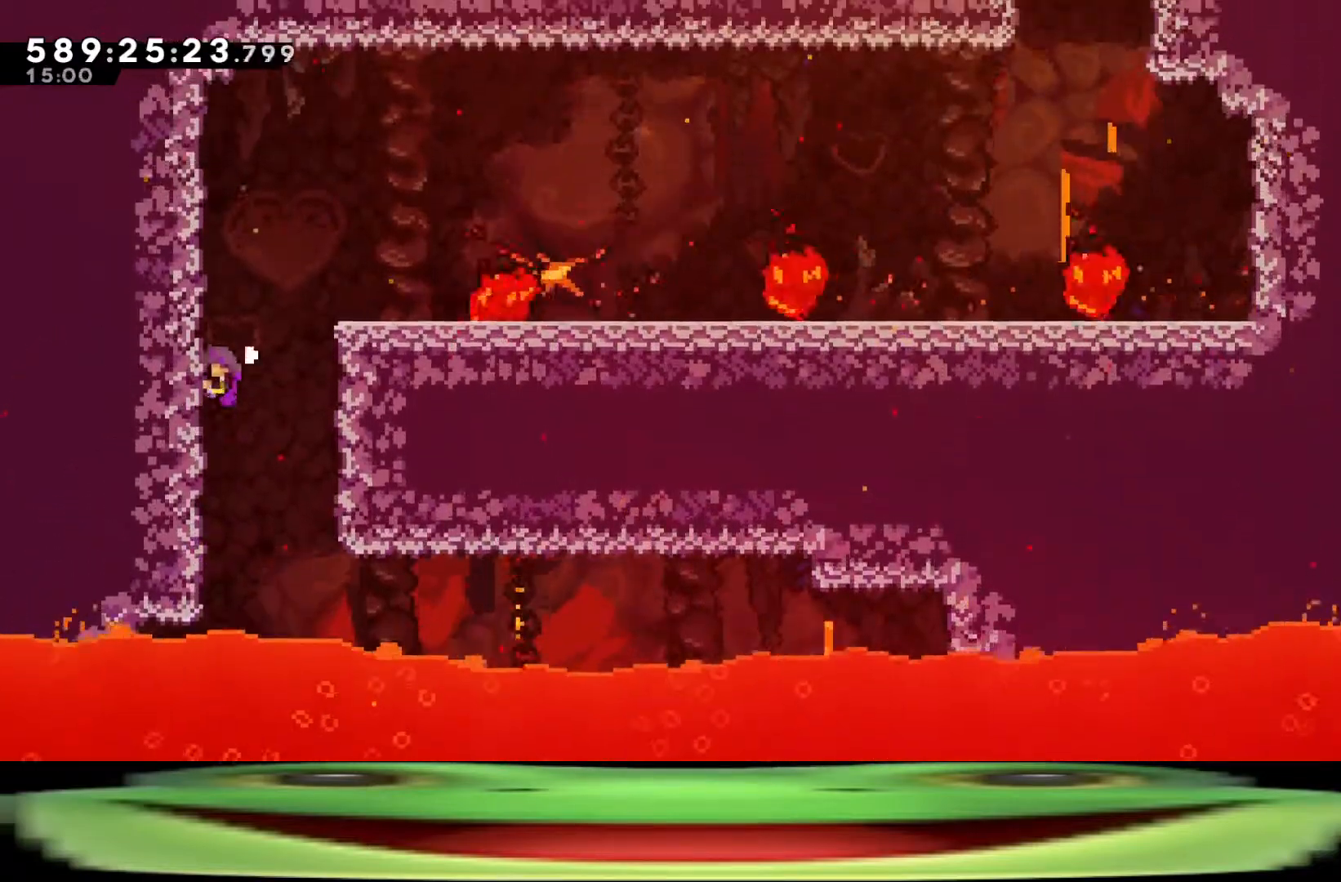
{"keys": ["d", "w"], "events": [[67, "jump", "down"], [500, "climb", "up"], [500, "jump", "up"]]}
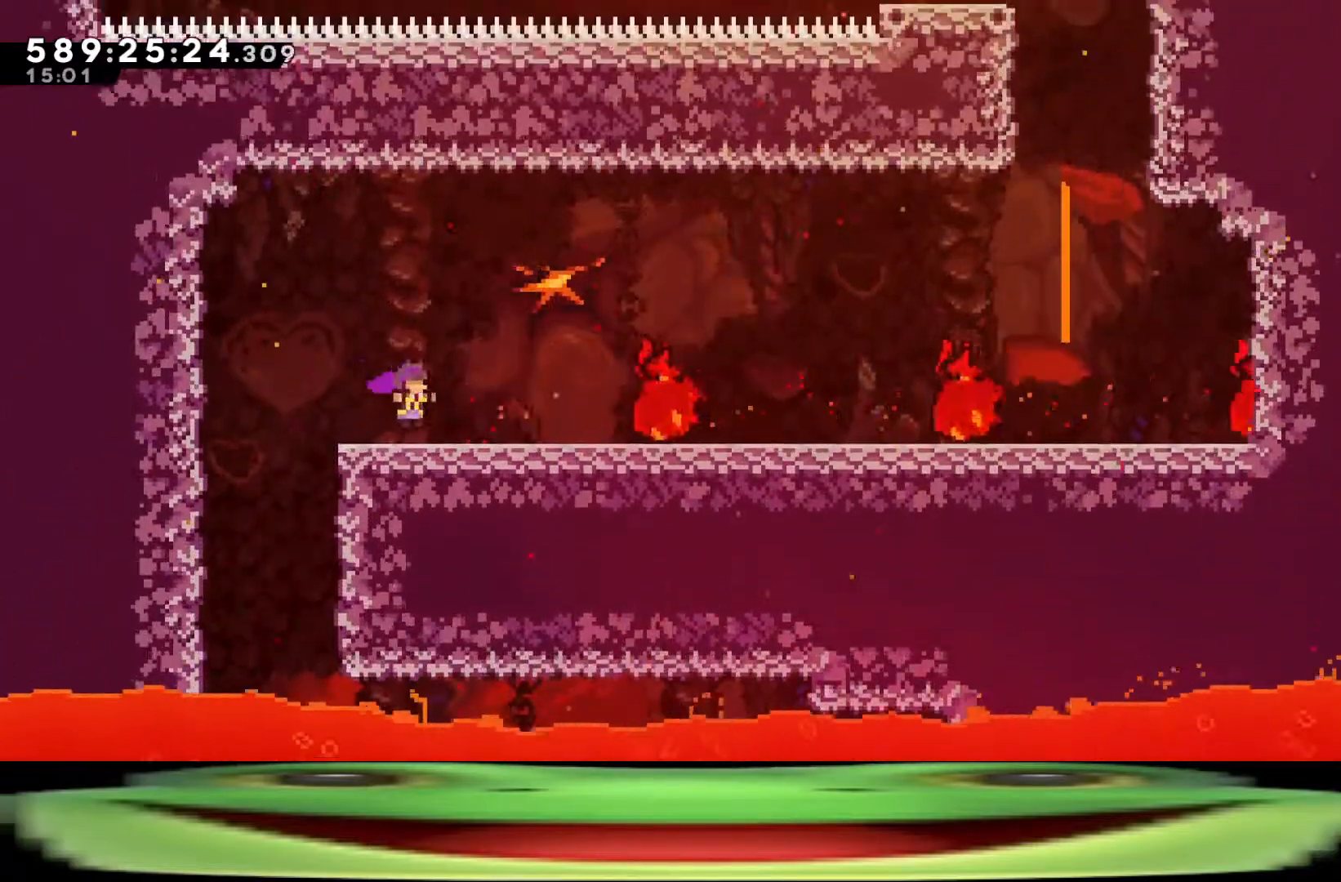
{"keys": ["d", "jump", "w"], "events": [[183, "jump", "down"]]}
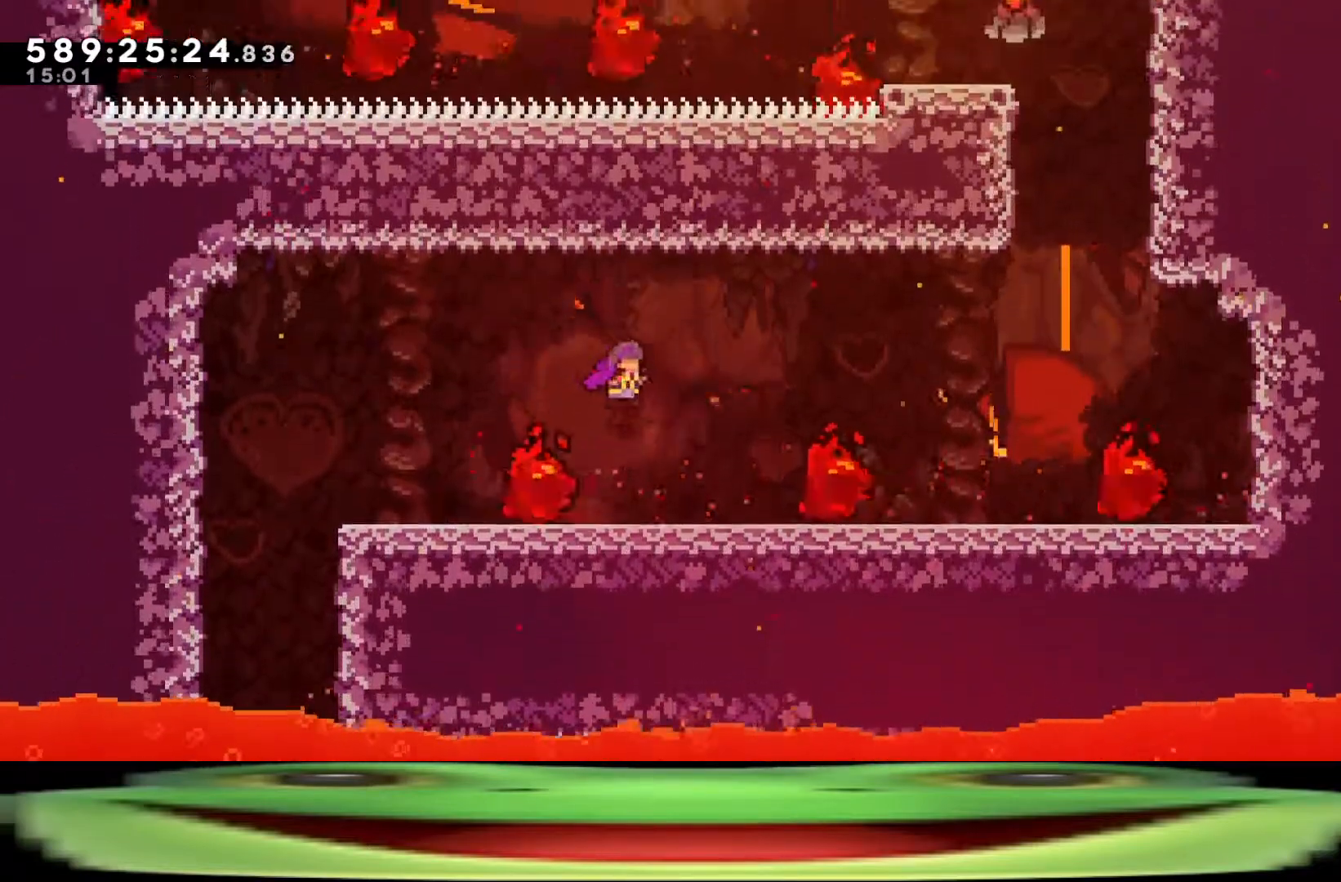
{"keys": ["d", "jump", "w"], "events": [[200, "jump", "up"], [333, "jump", "down"]]}
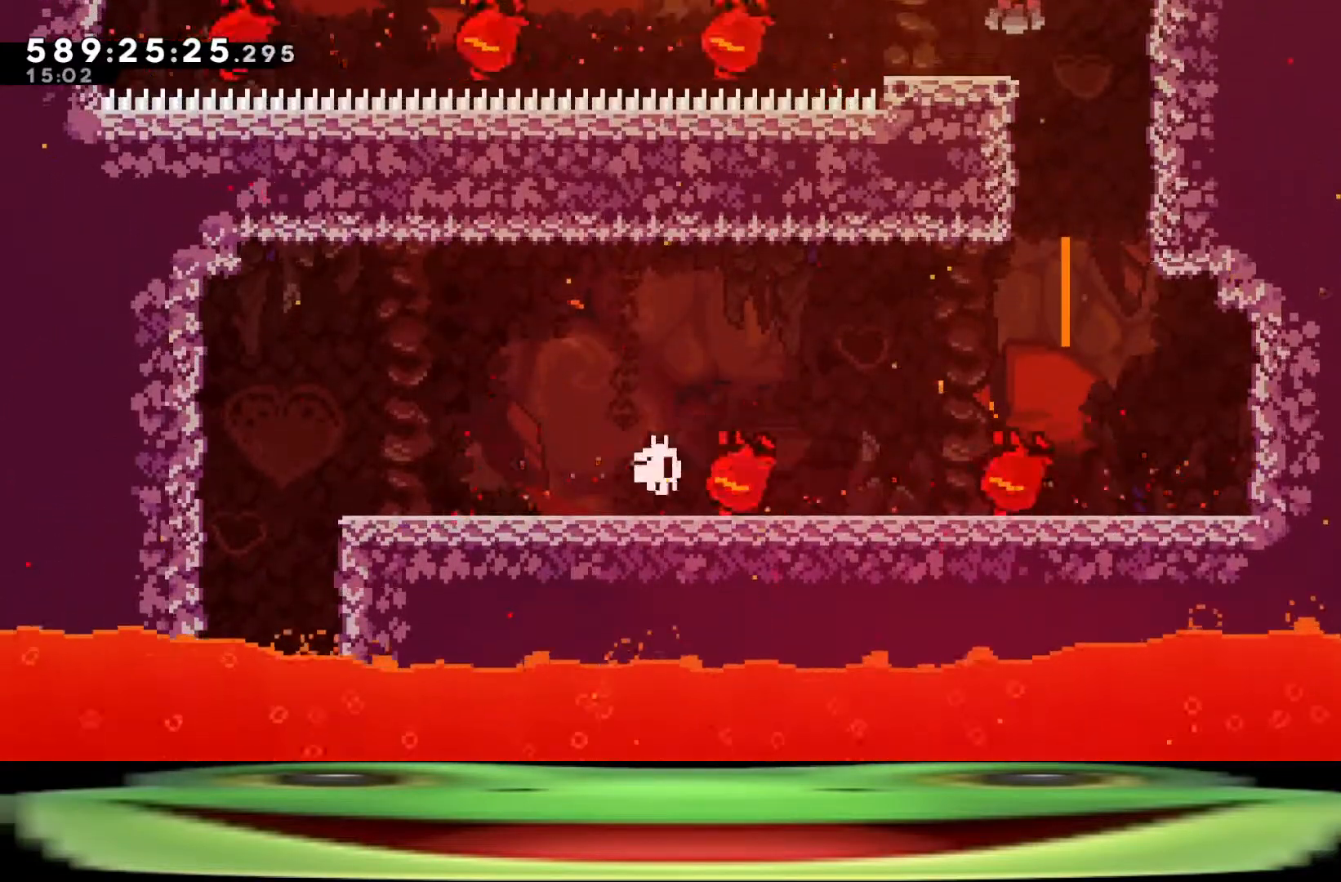
{"keys": ["jump"], "events": [[250, "d", "up"], [250, "jump", "up"], [250, "w", "up"], [300, "jump", "down"], [400, "jump", "up"], [450, "jump", "down"]]}
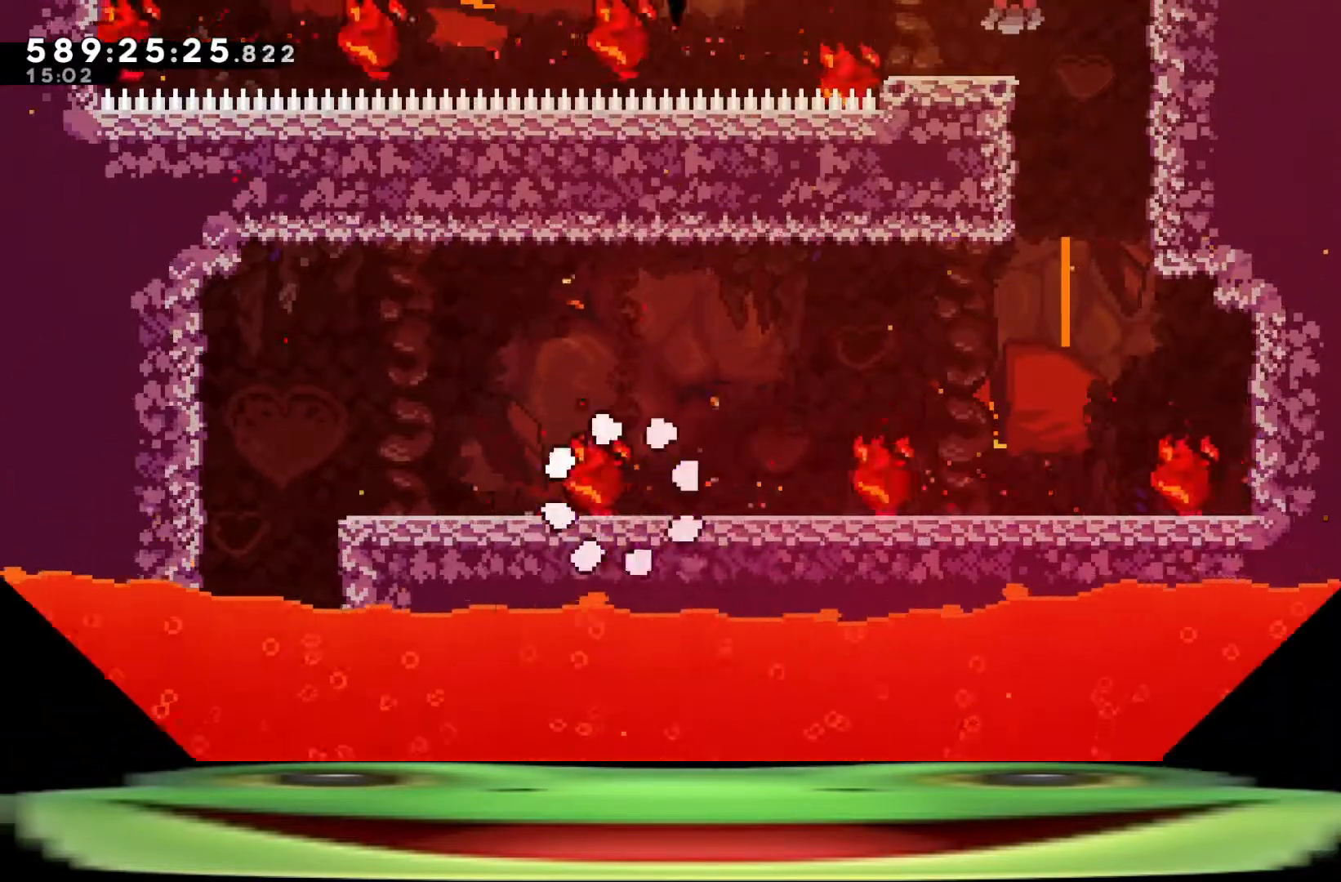
{"keys": ["a"], "events": [[33, "jump", "up"], [83, "jump", "down"], [167, "jump", "up"], [217, "jump", "down"], [267, "a", "down"], [467, "jump", "up"]]}
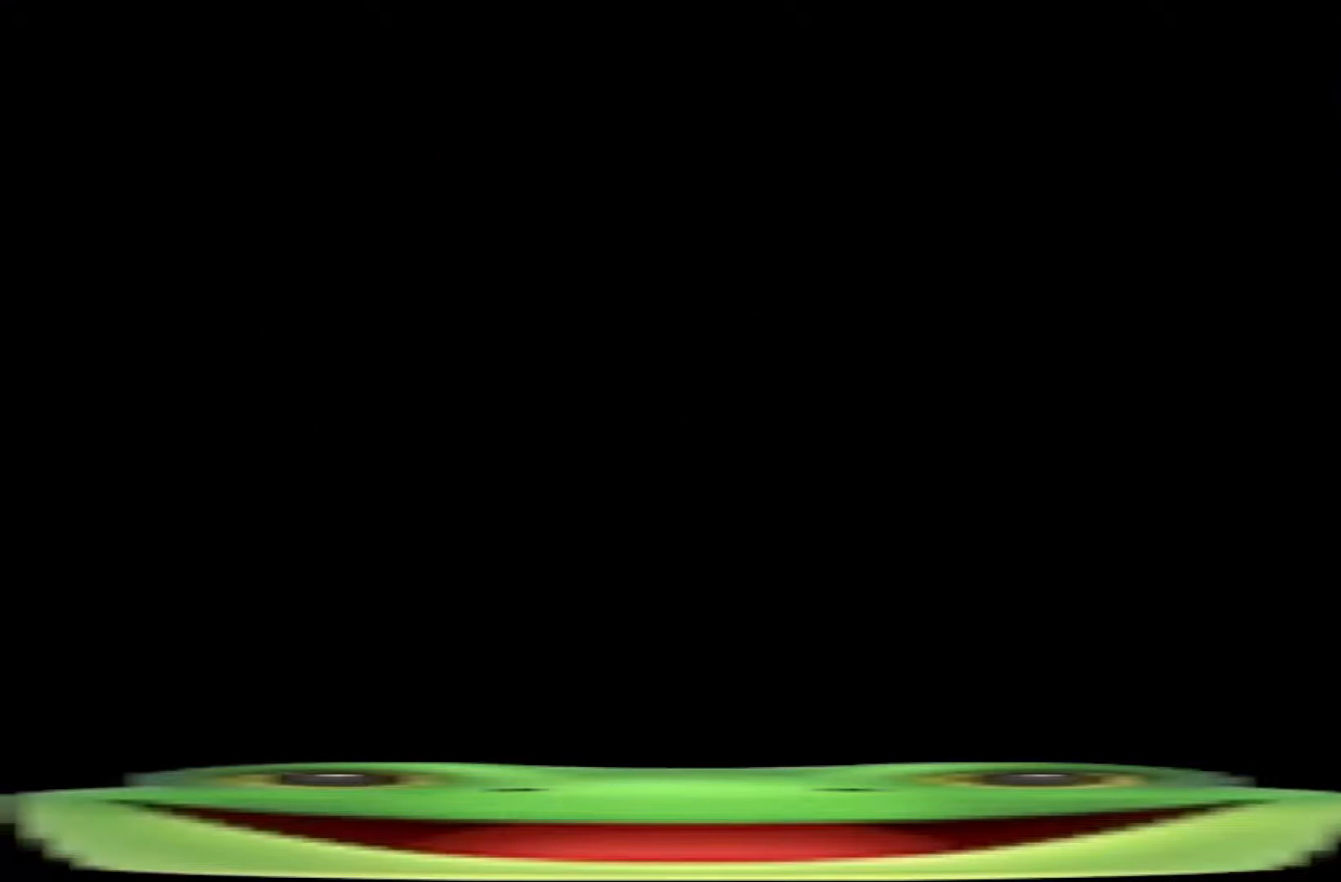
{"keys": ["a"], "events": [[17, "jump", "down"], [100, "jump", "up"]]}
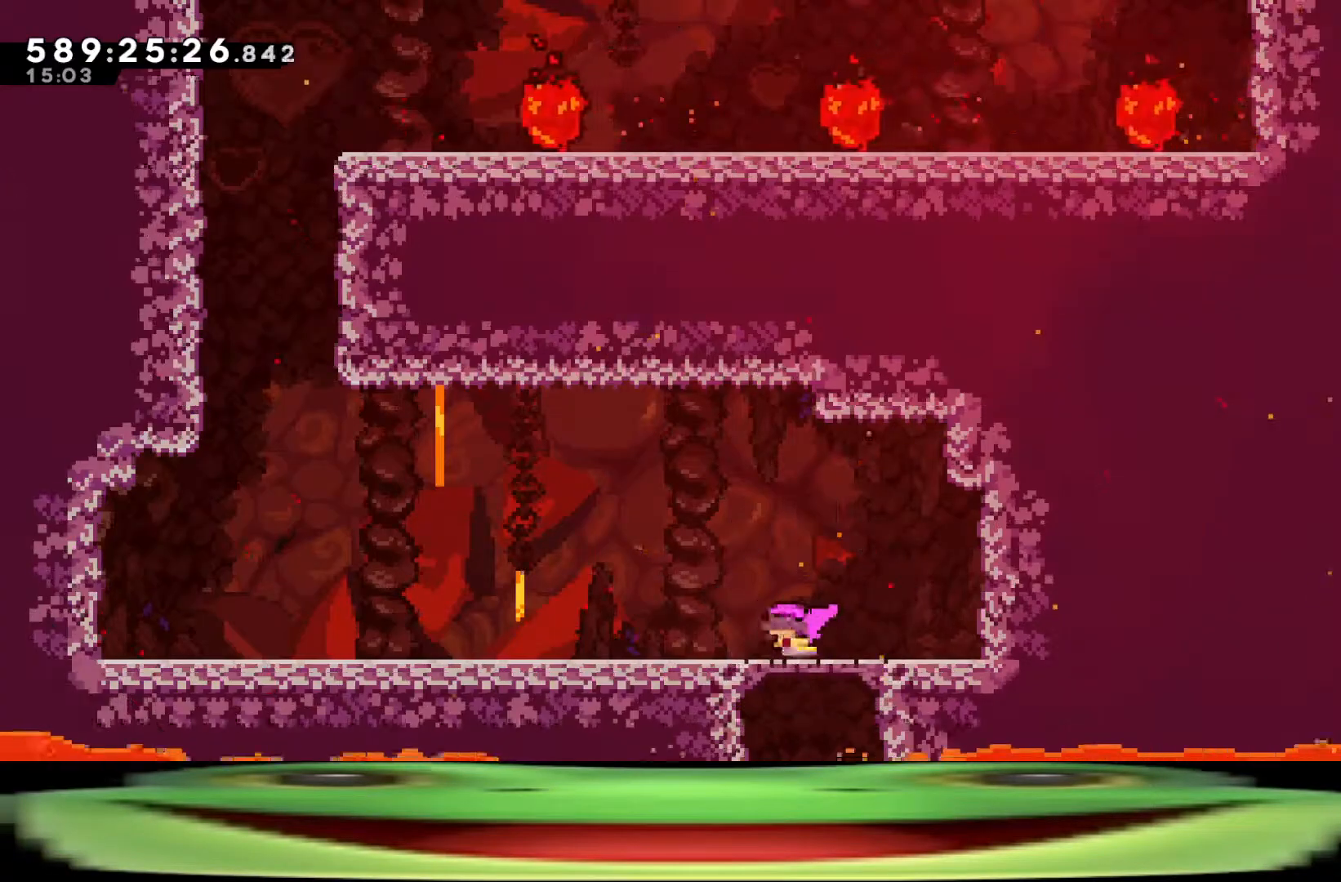
{"keys": ["a"], "events": []}
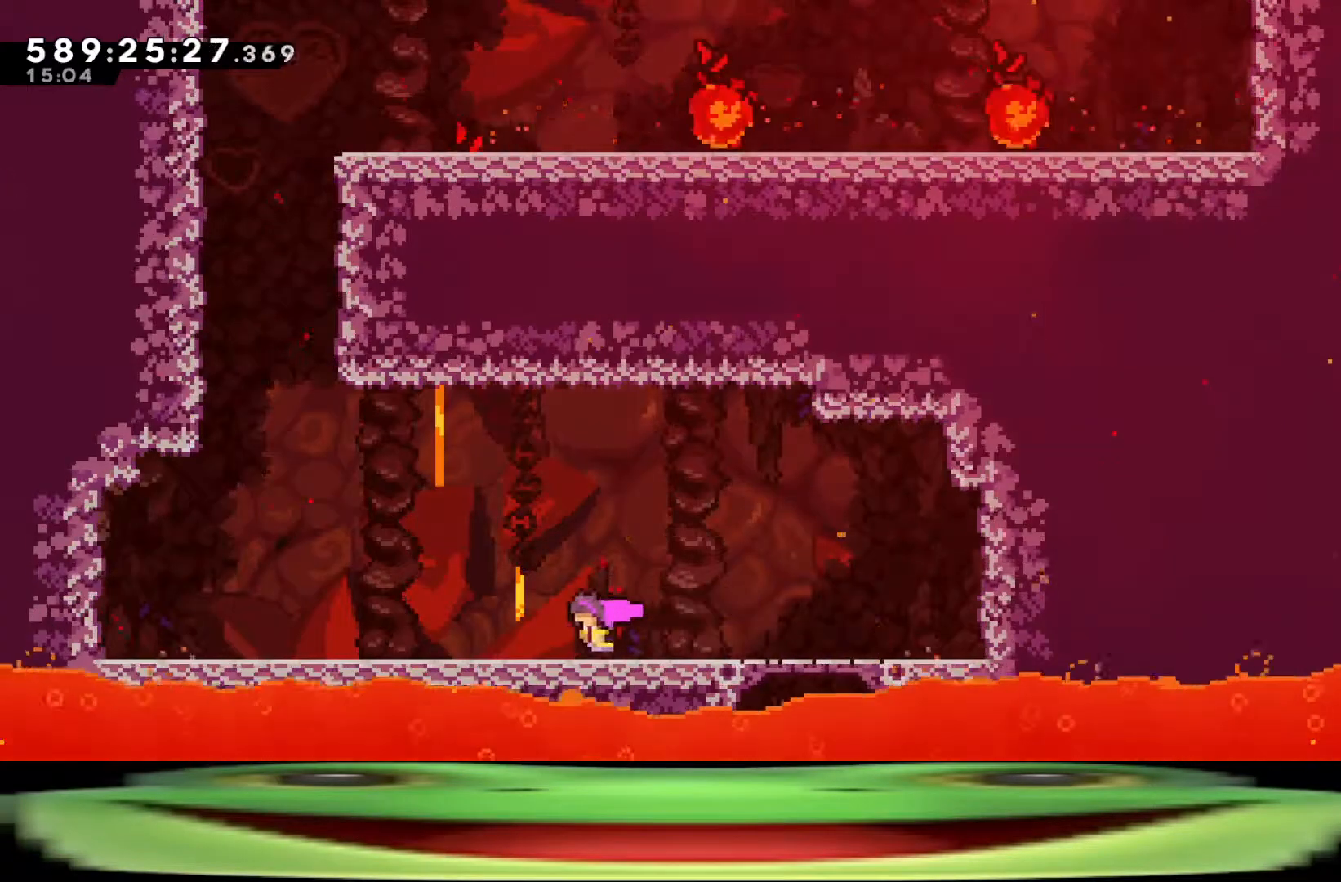
{"keys": ["a", "jump"], "events": [[317, "jump", "down"]]}
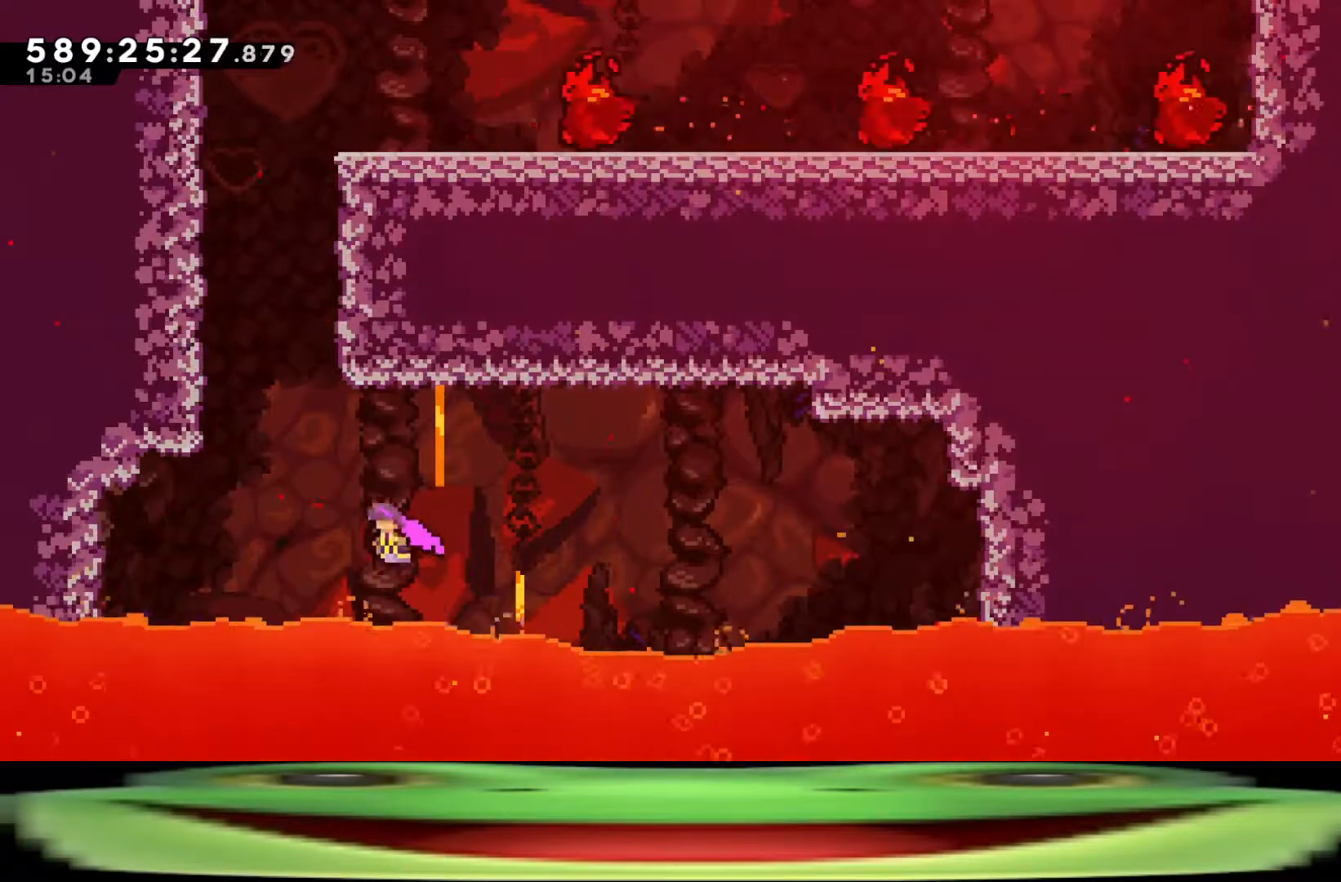
{"keys": ["a", "climb", "jump", "w"], "events": [[50, "w", "down"], [100, "dash", "down"], [233, "climb", "down"], [483, "dash", "up"]]}
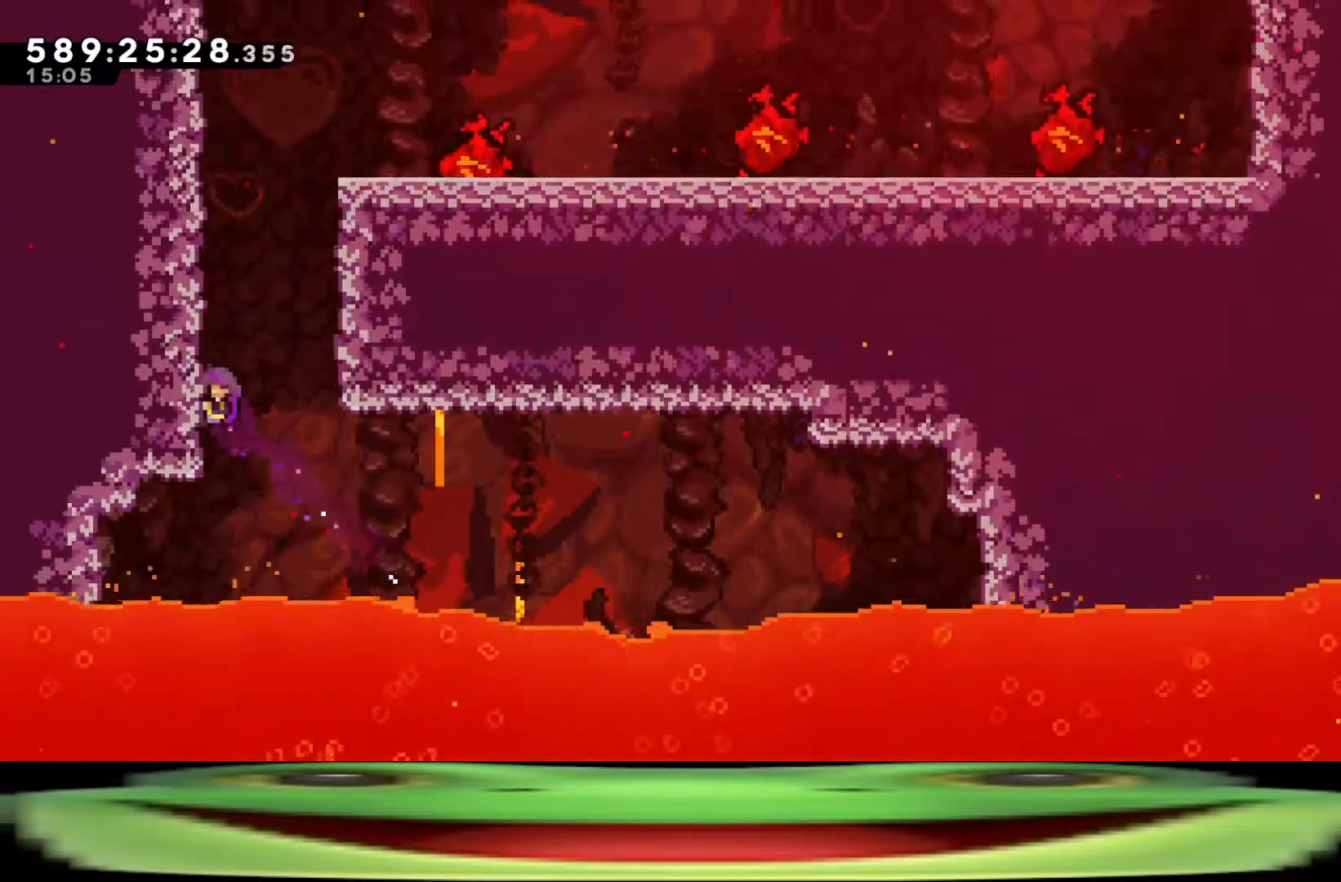
{"keys": ["climb", "d", "w"], "events": [[400, "a", "up"], [400, "d", "down"], [433, "jump", "up"]]}
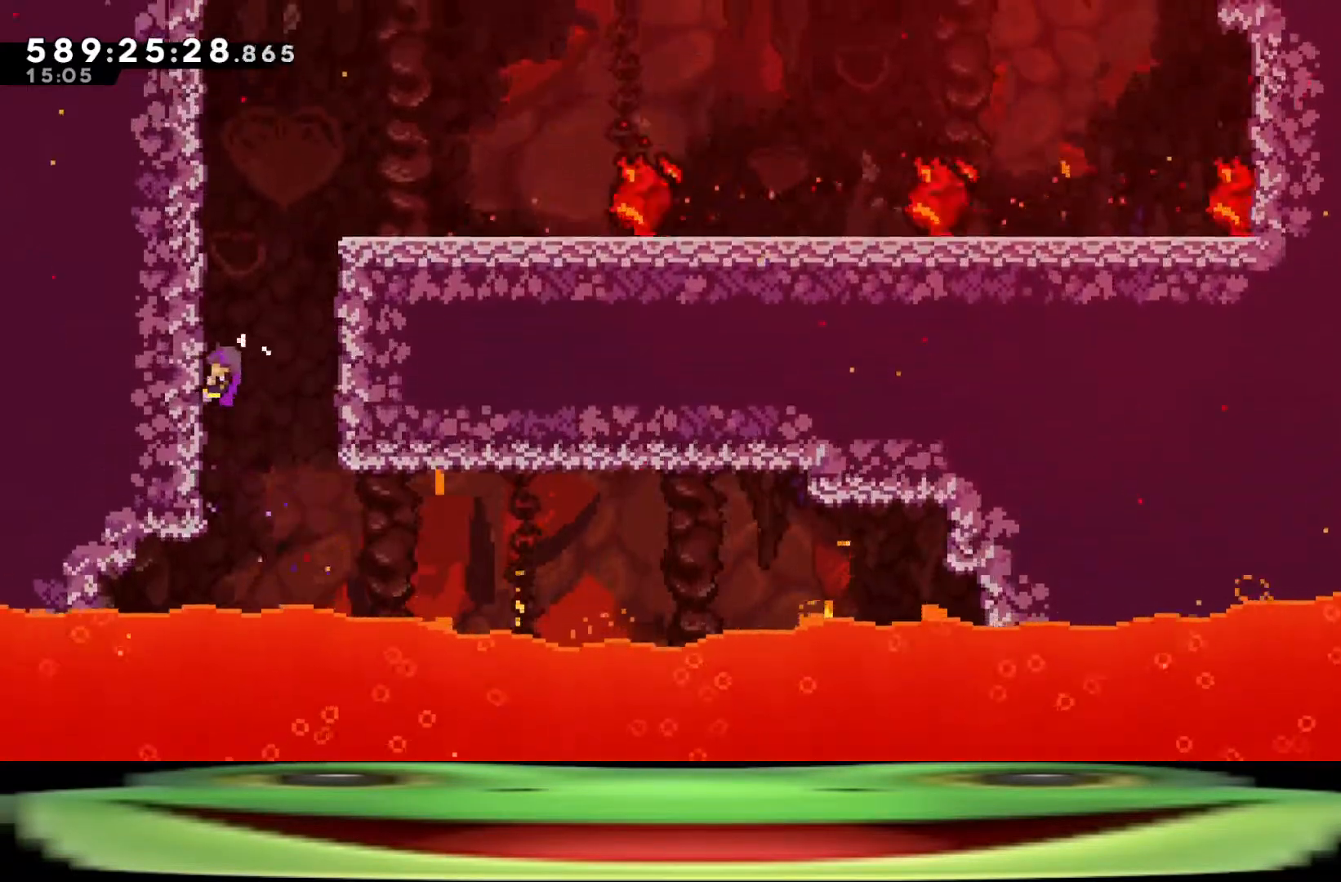
{"keys": ["climb", "d", "jump", "w"], "events": [[500, "jump", "down"]]}
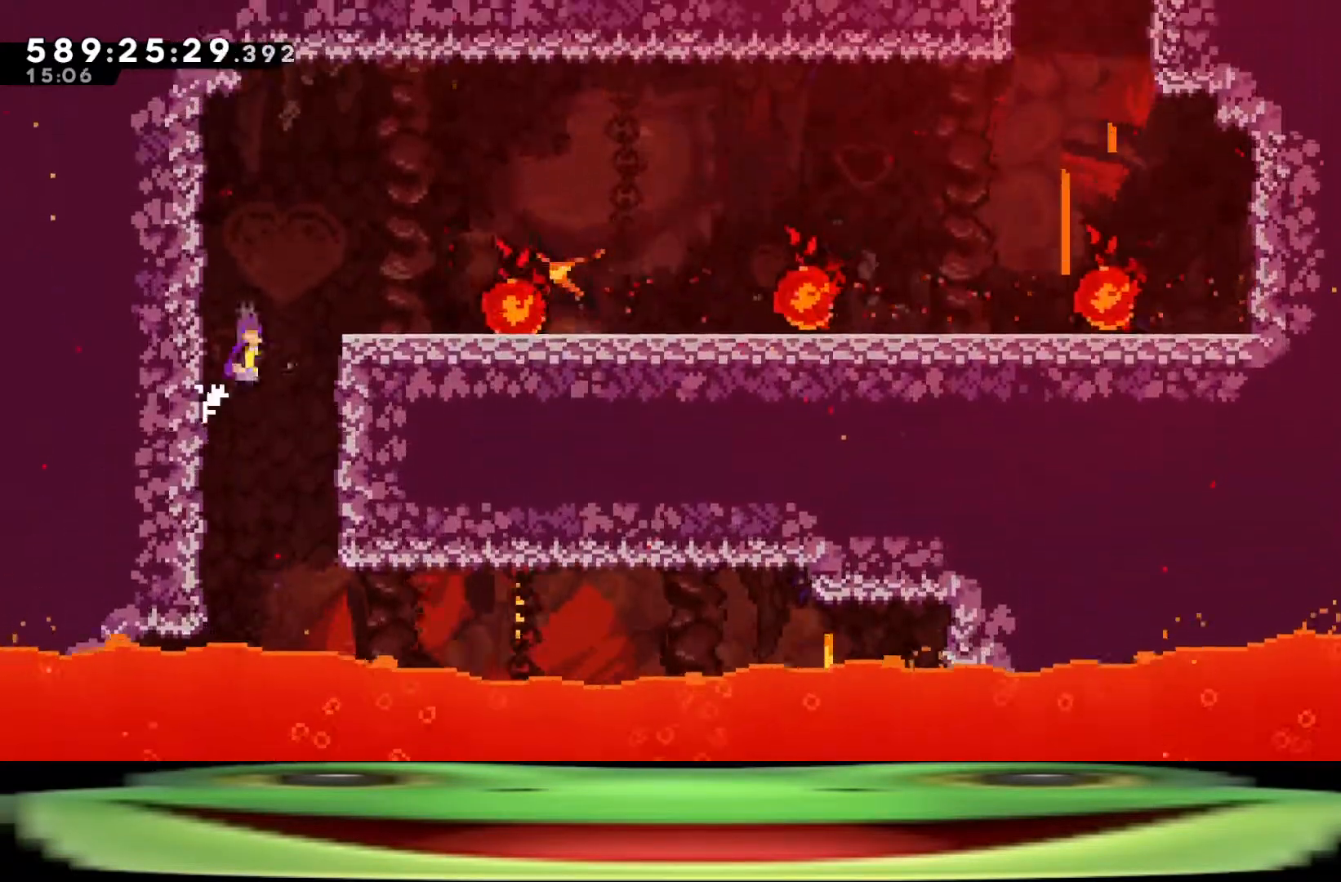
{"keys": ["d", "w"], "events": [[333, "climb", "up"], [333, "jump", "up"]]}
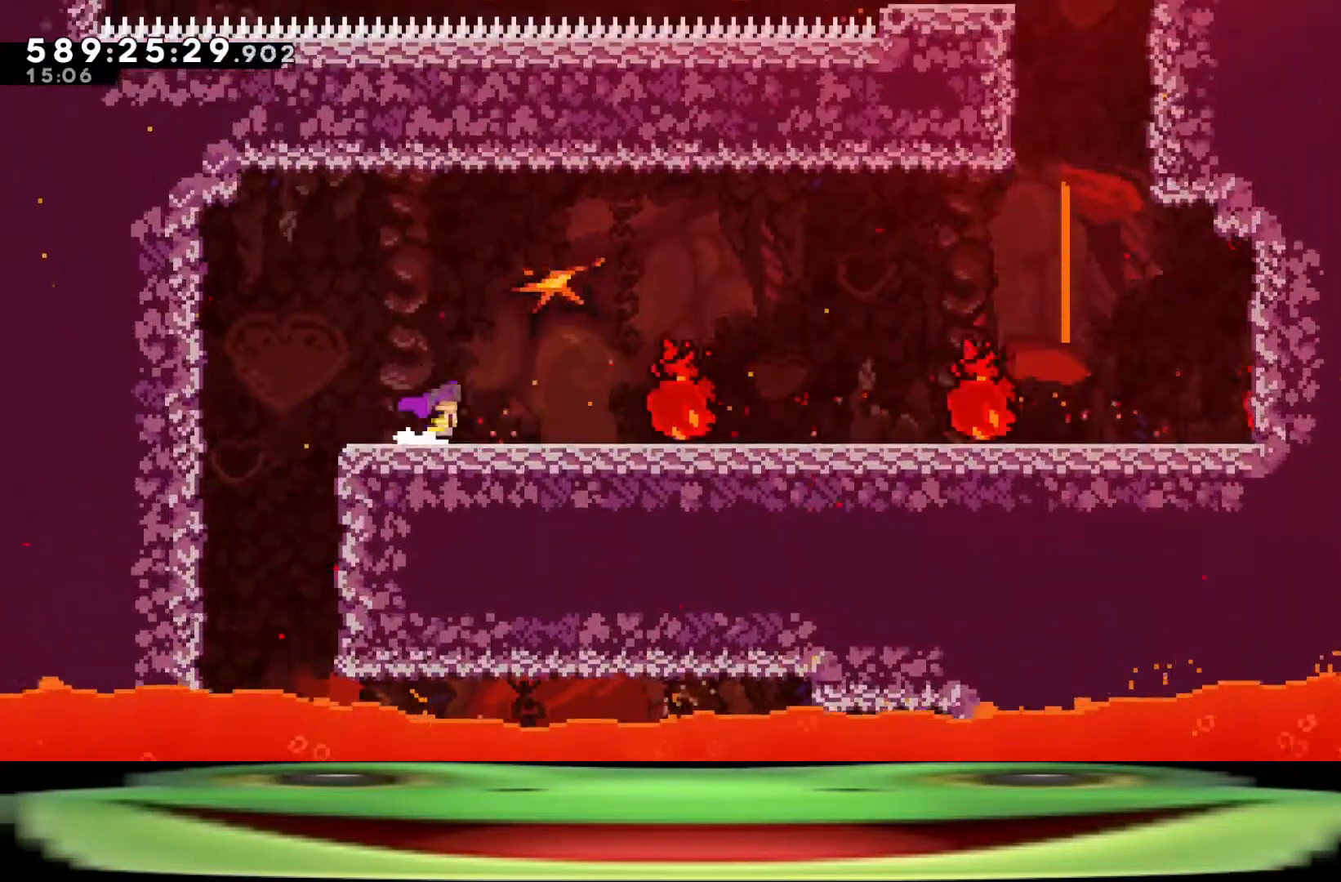
{"keys": ["d", "w"], "events": [[33, "jump", "down"], [400, "jump", "up"]]}
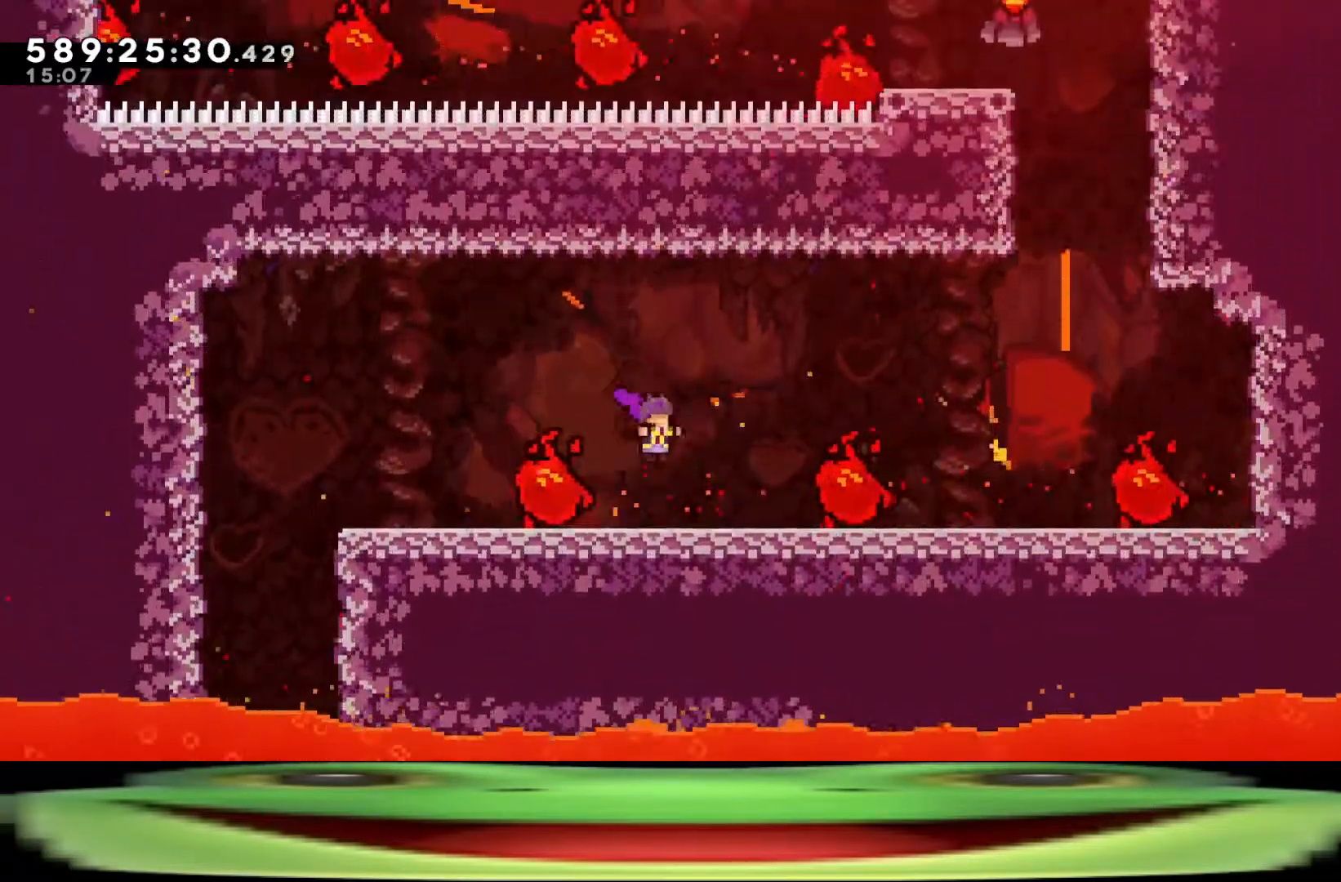
{"keys": ["d", "jump", "w"], "events": [[133, "jump", "down"]]}
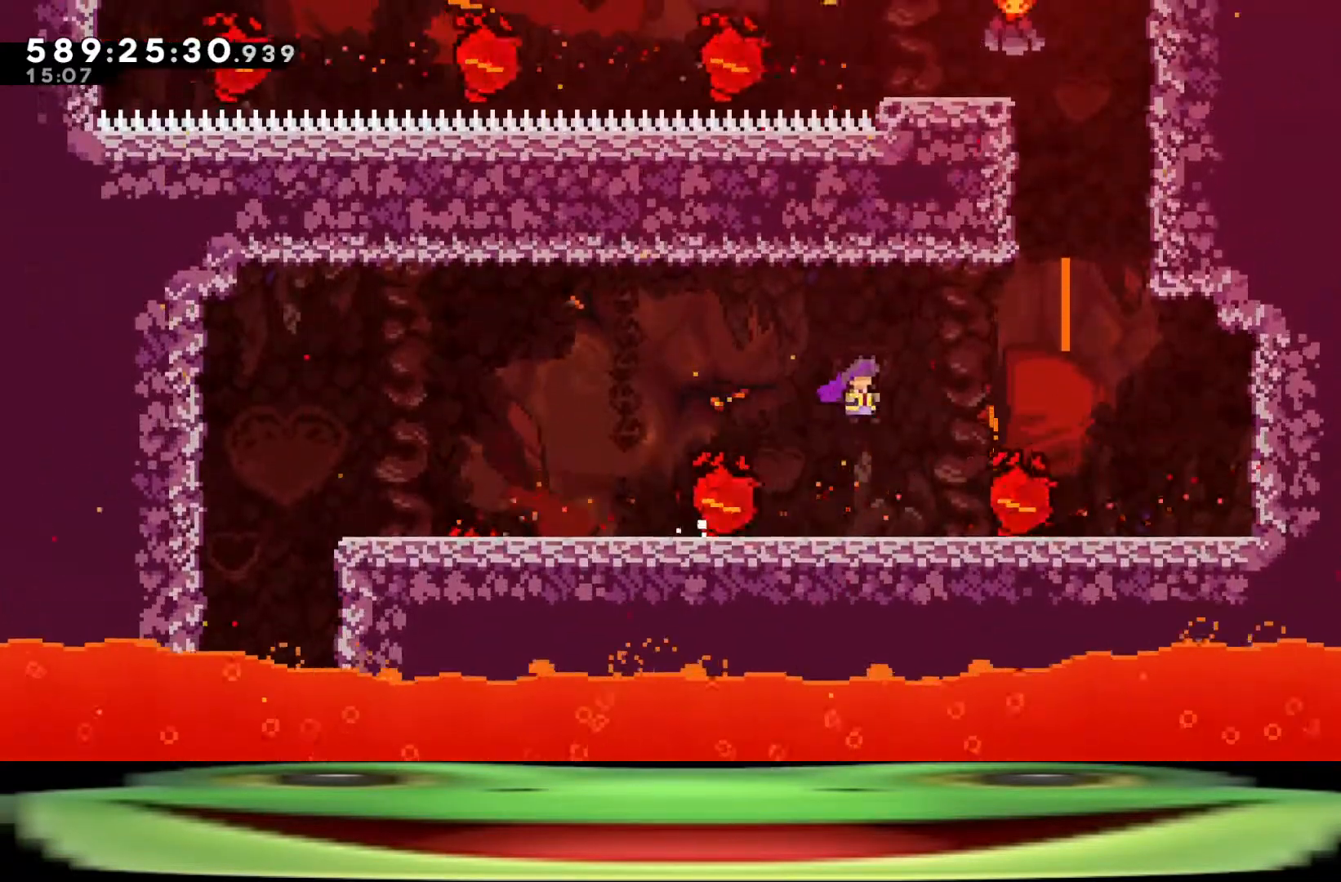
{"keys": ["climb", "d", "demo", "jump", "w"], "events": [[50, "demo", "down"], [333, "climb", "down"]]}
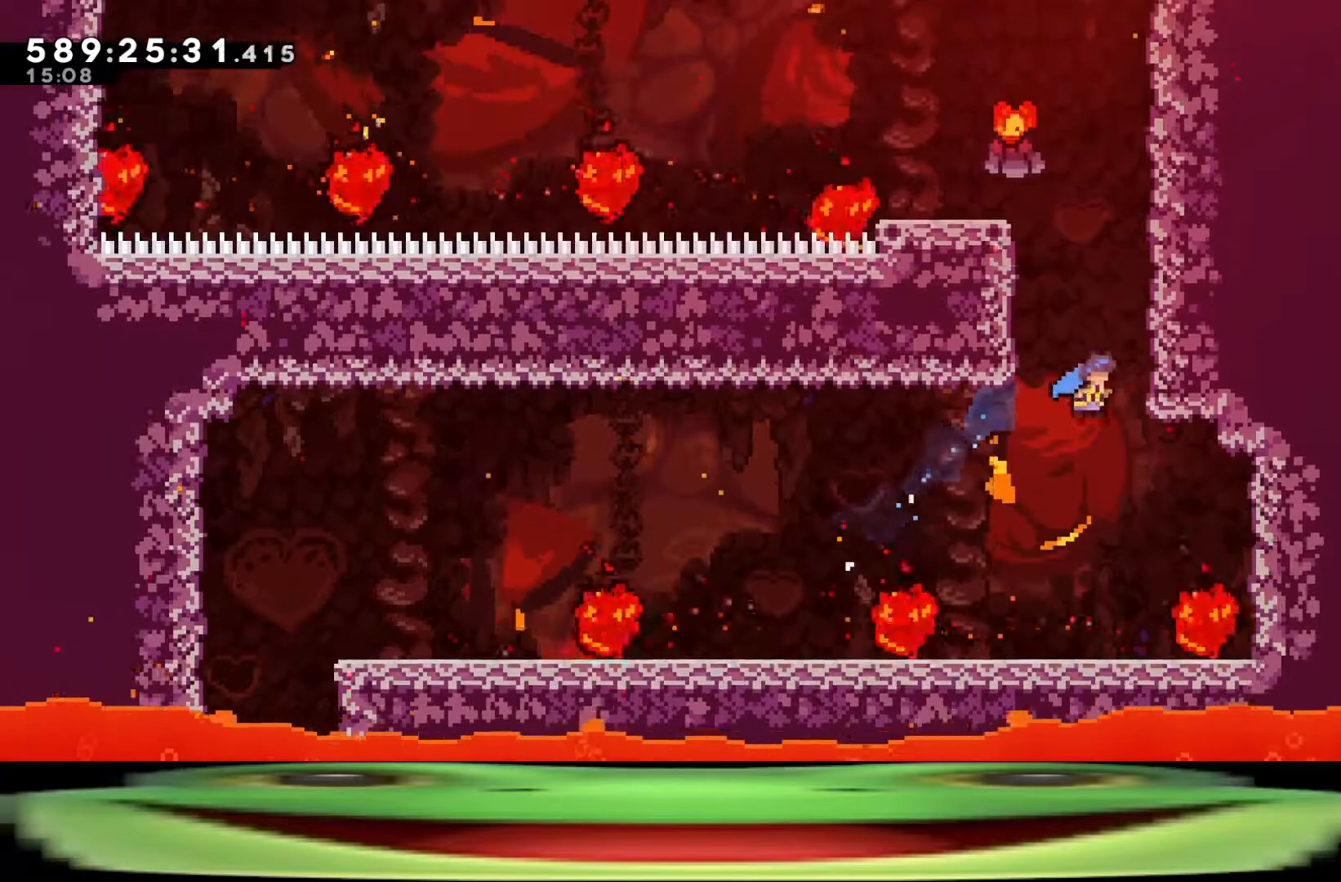
{"keys": ["climb", "d", "demo", "jump", "w"], "events": []}
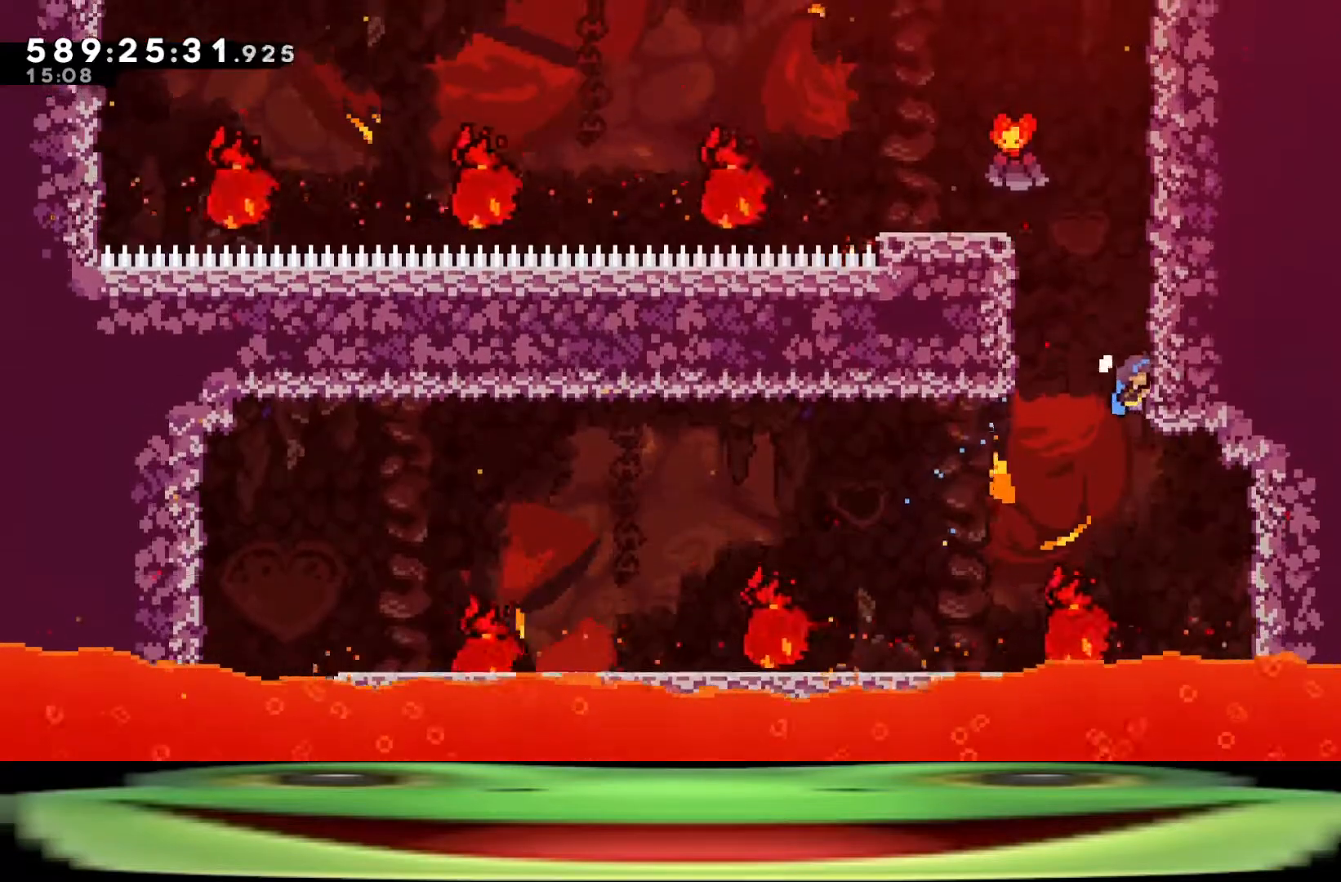
{"keys": ["a", "climb", "w"], "events": [[217, "demo", "up"], [267, "d", "up"], [267, "jump", "up"], [367, "a", "down"]]}
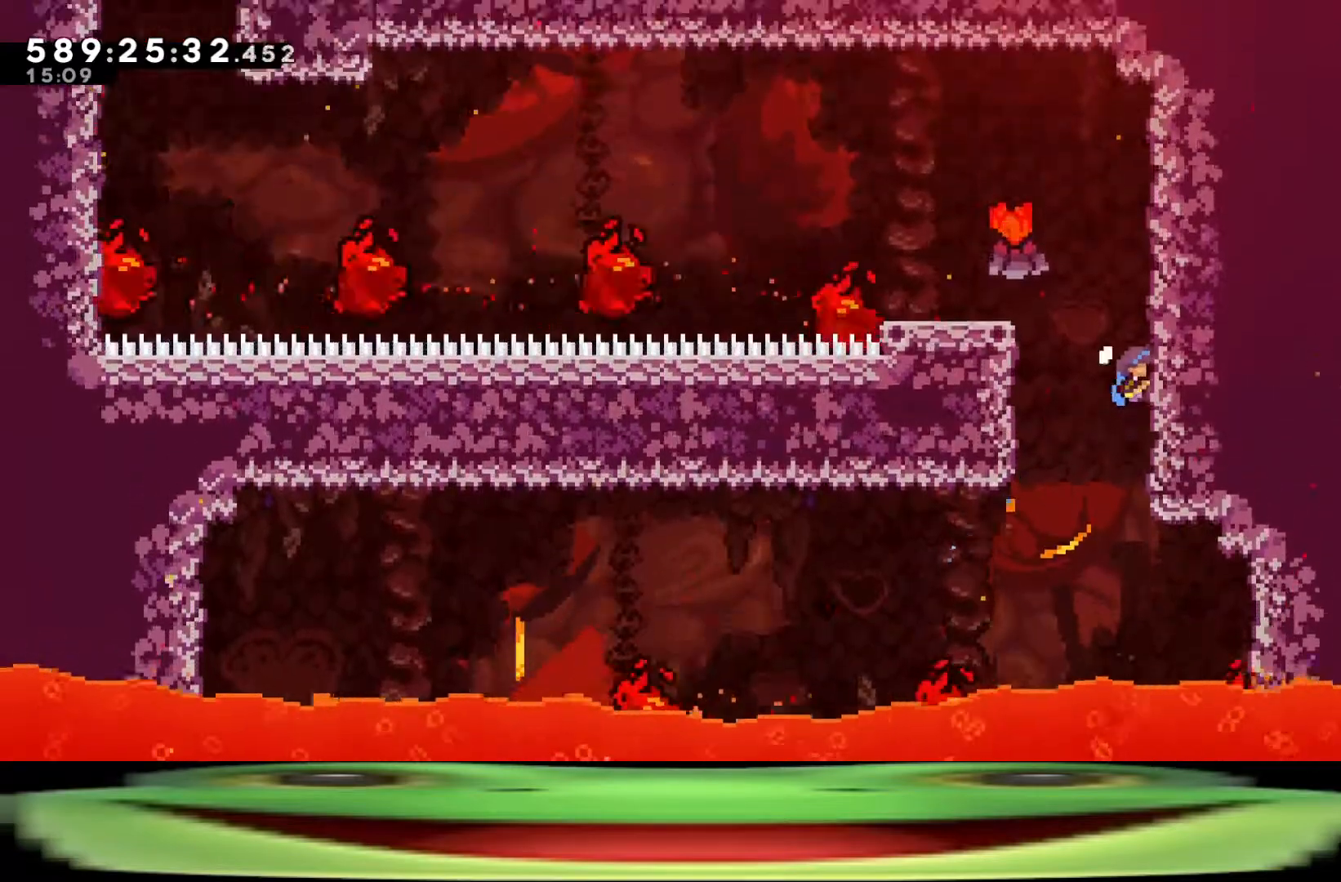
{"keys": ["a"], "events": [[150, "jump", "down"], [283, "w", "up"], [433, "climb", "up"], [433, "jump", "up"]]}
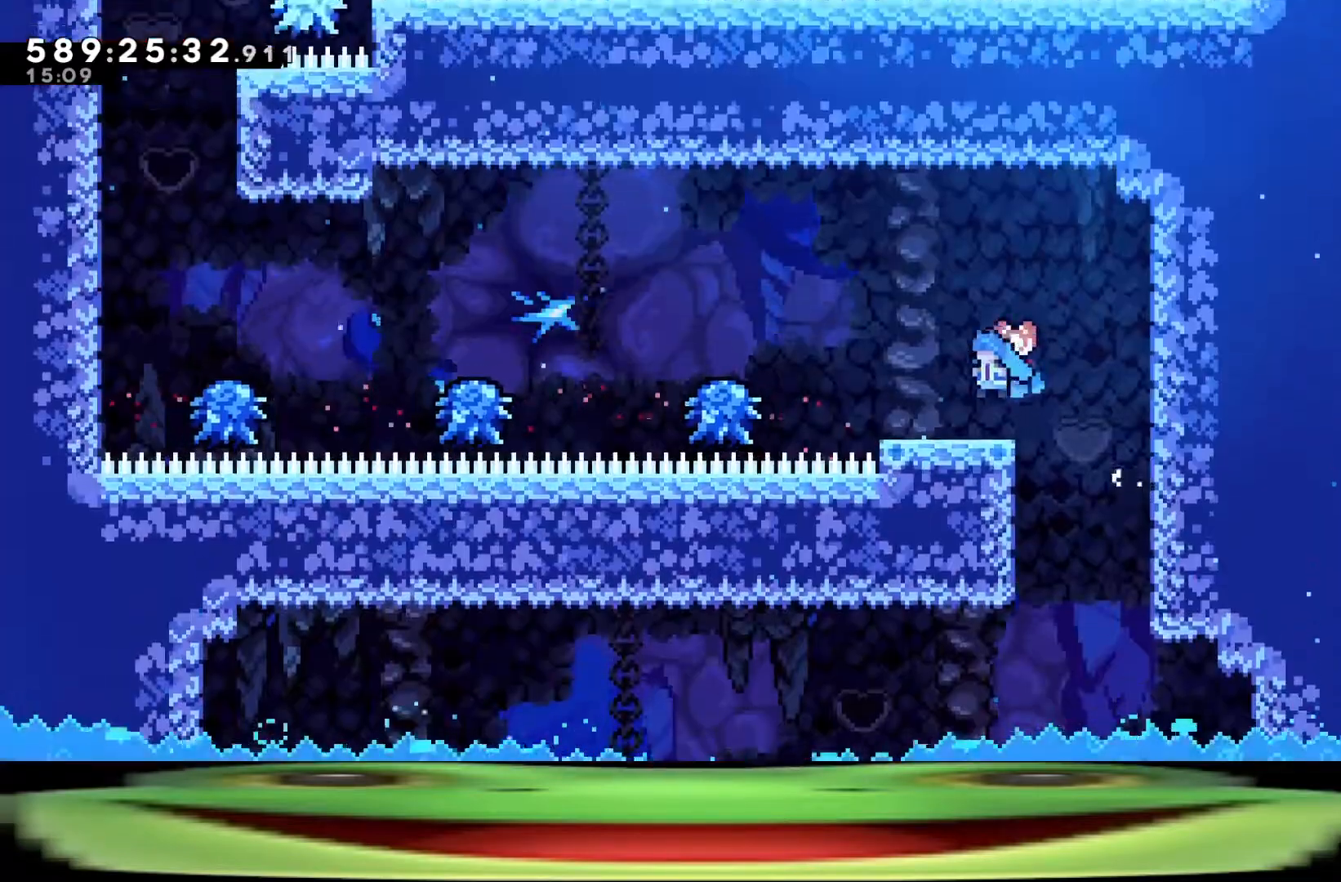
{"keys": ["a", "climb", "w"], "events": [[217, "jump", "down"], [300, "jump", "up"], [350, "climb", "down"], [483, "w", "down"]]}
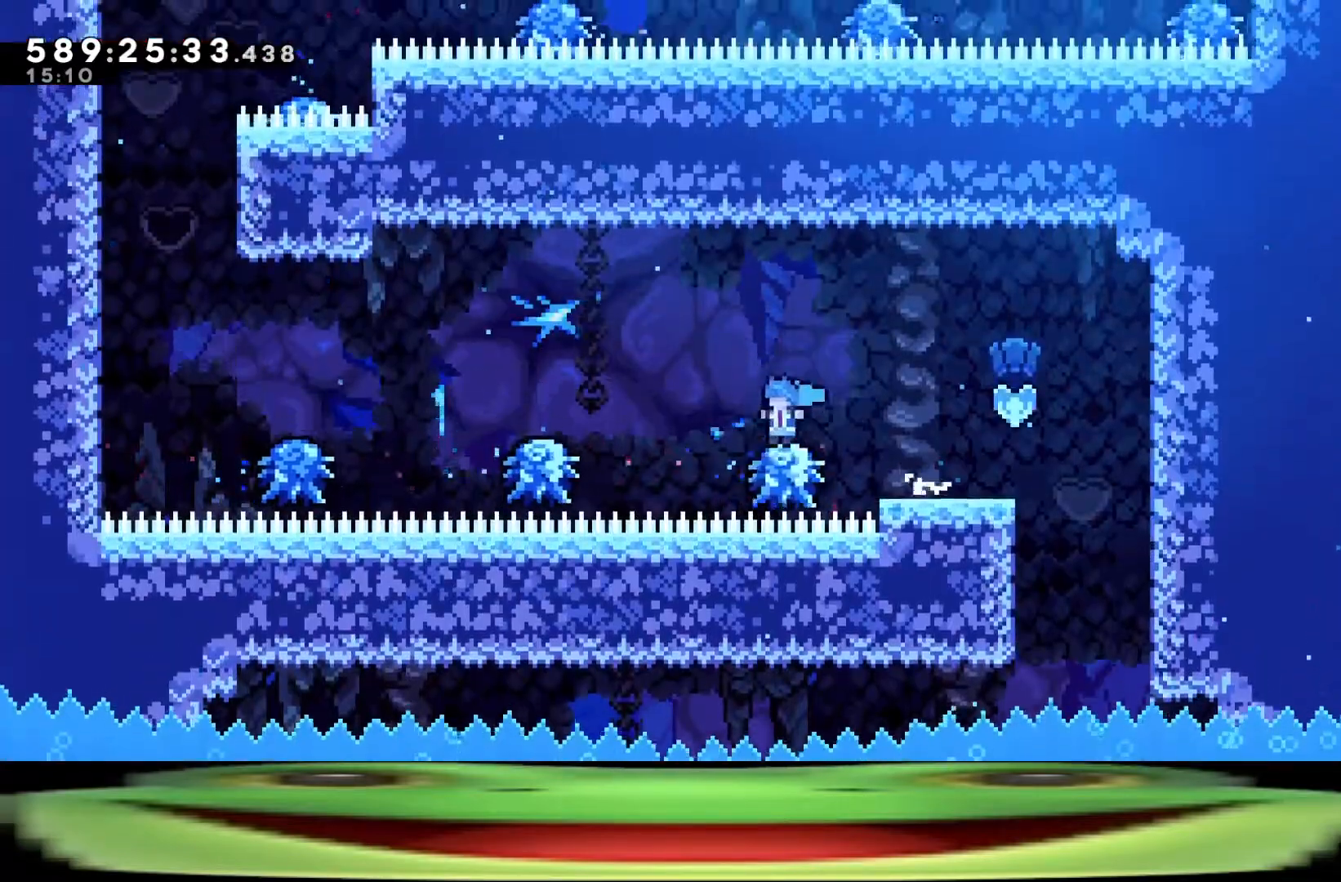
{"keys": ["a", "climb", "w"], "events": []}
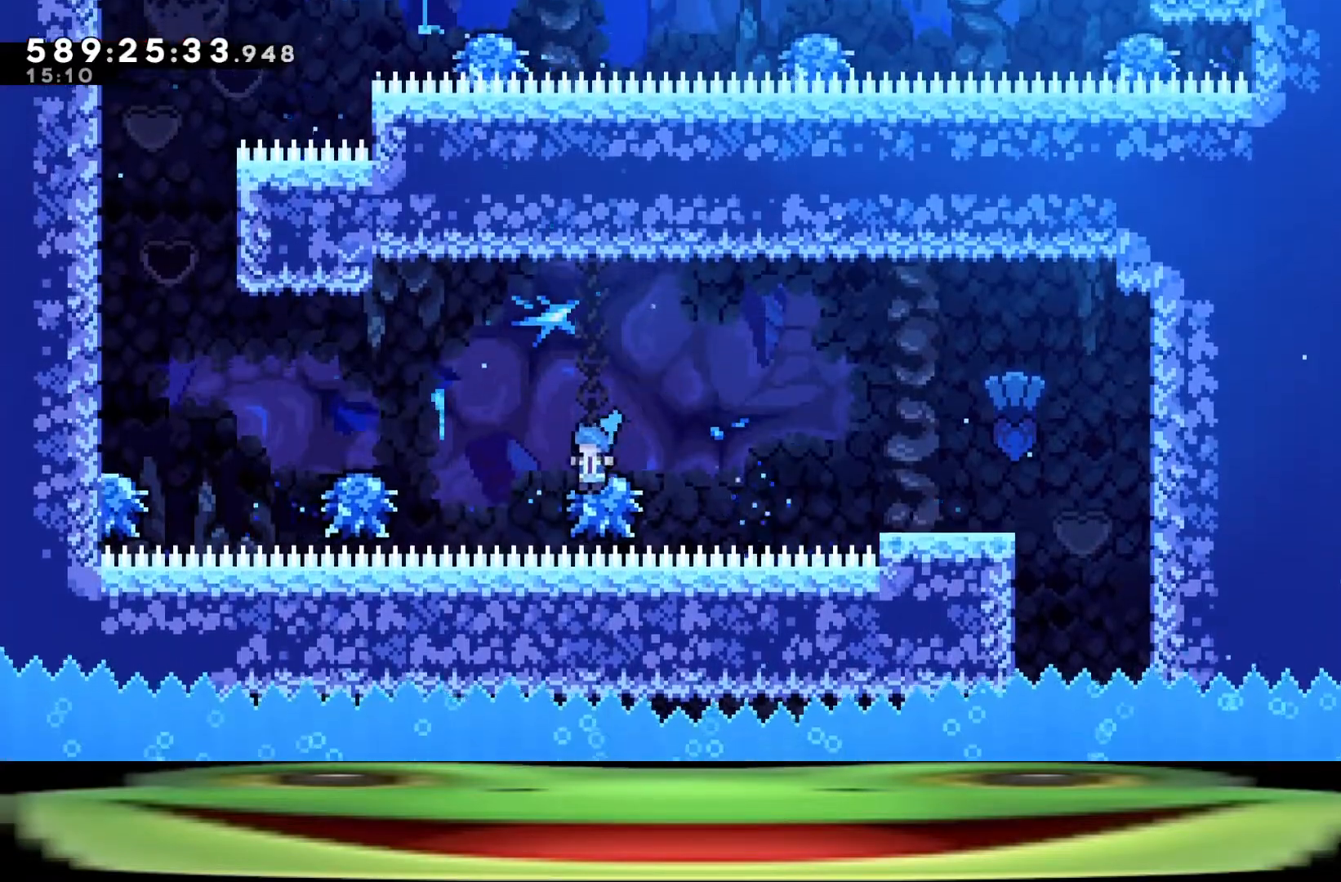
{"keys": ["a", "climb", "w"], "events": []}
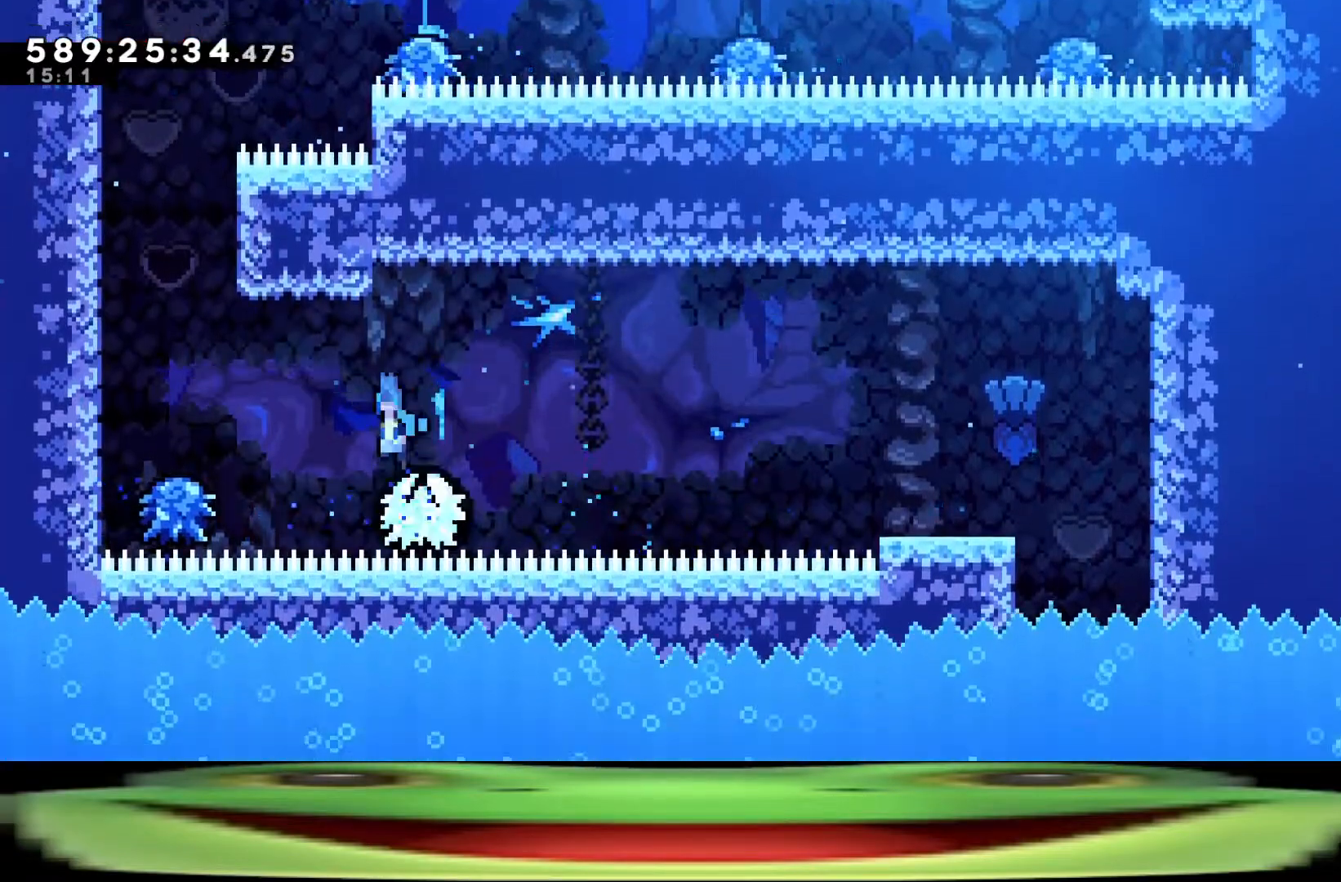
{"keys": ["a", "climb", "w"], "events": []}
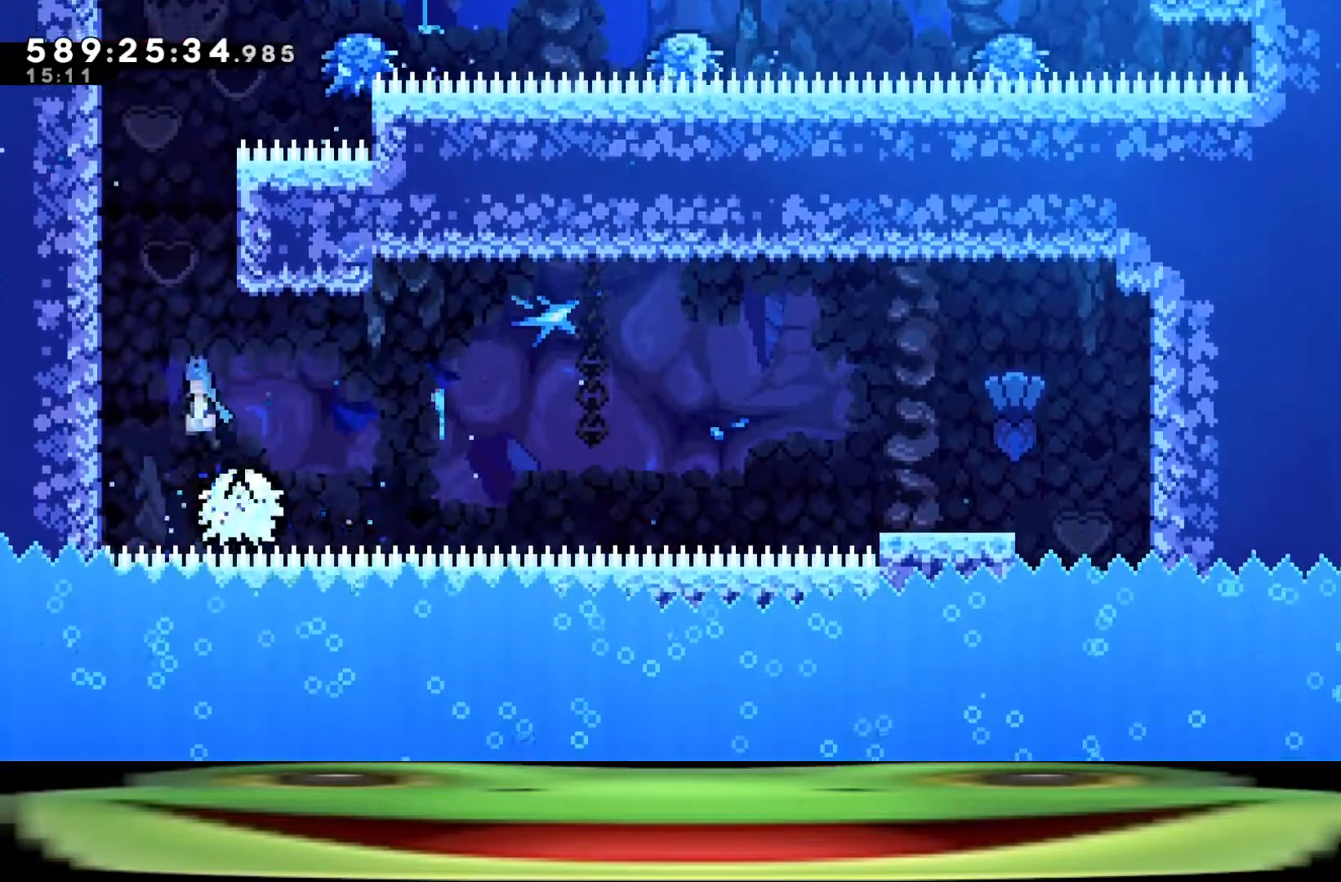
{"keys": ["a", "climb", "w"], "events": []}